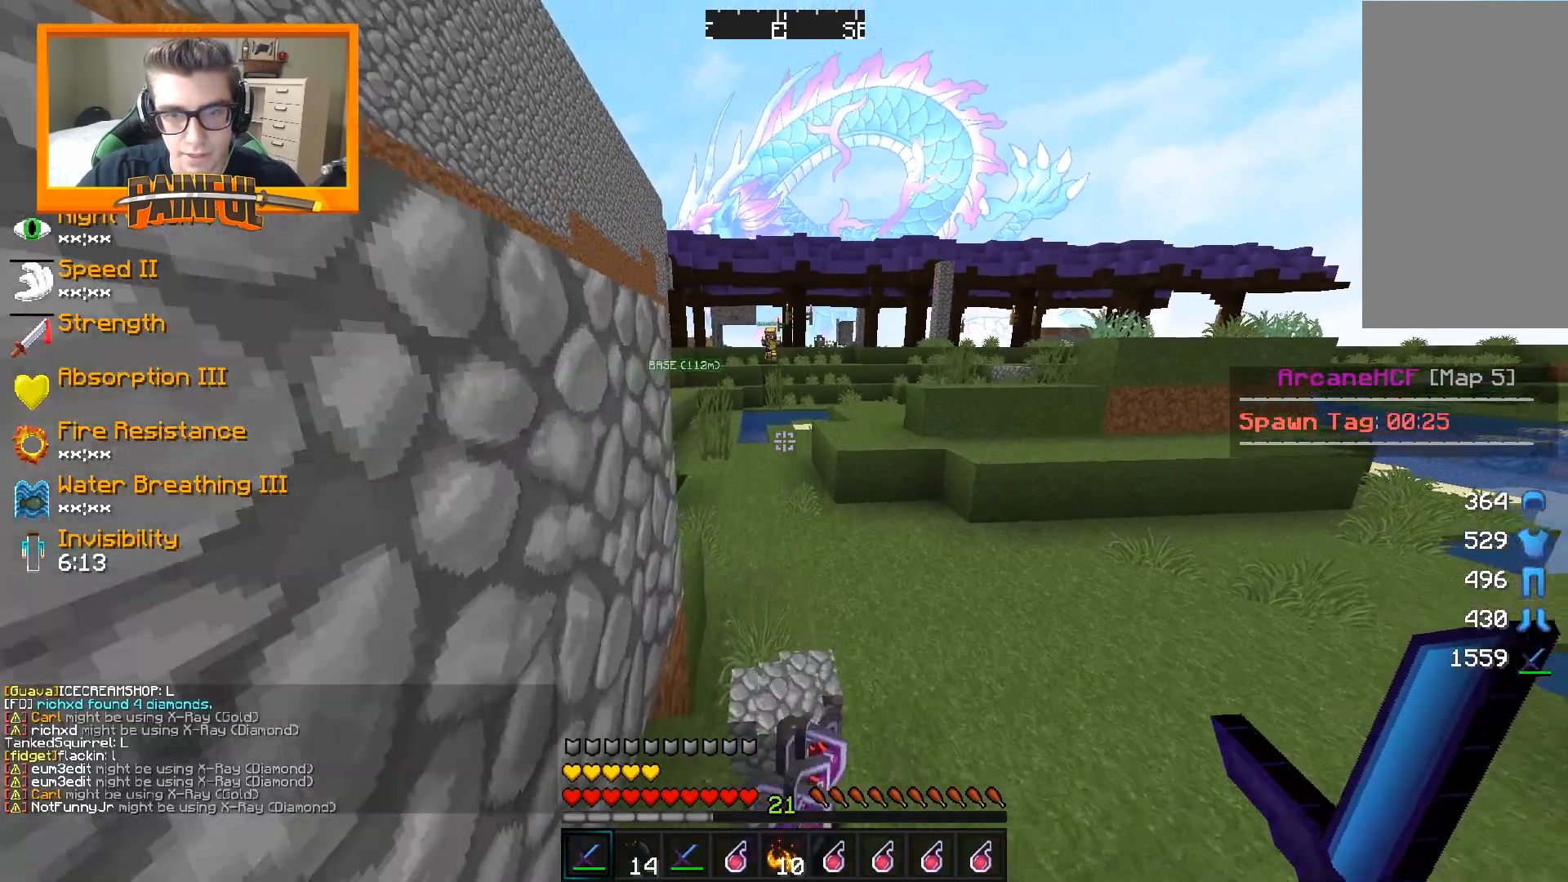
Gameplay with keyboard and mouse; each line is a JSON object with the keys and mouse buttons held at the frame after it. "events" lists presses ("down") and releases ("up") of "a", "d", "s", "space", "w", "mouse_left" and "mouse_right" between this image and that frame as [ms after this image, input, new state], when the widget could be followed in between. "mouse_left", "mouse_right" = the "left", "right" buttons of the "mouse" list. No other keys are recorded. Fast repeated clicks can show as one long hold. Mouse movement is not recorded.
{"keys": ["w"], "mouse": [], "events": [[17, "d", "down"], [167, "d", "up"]]}
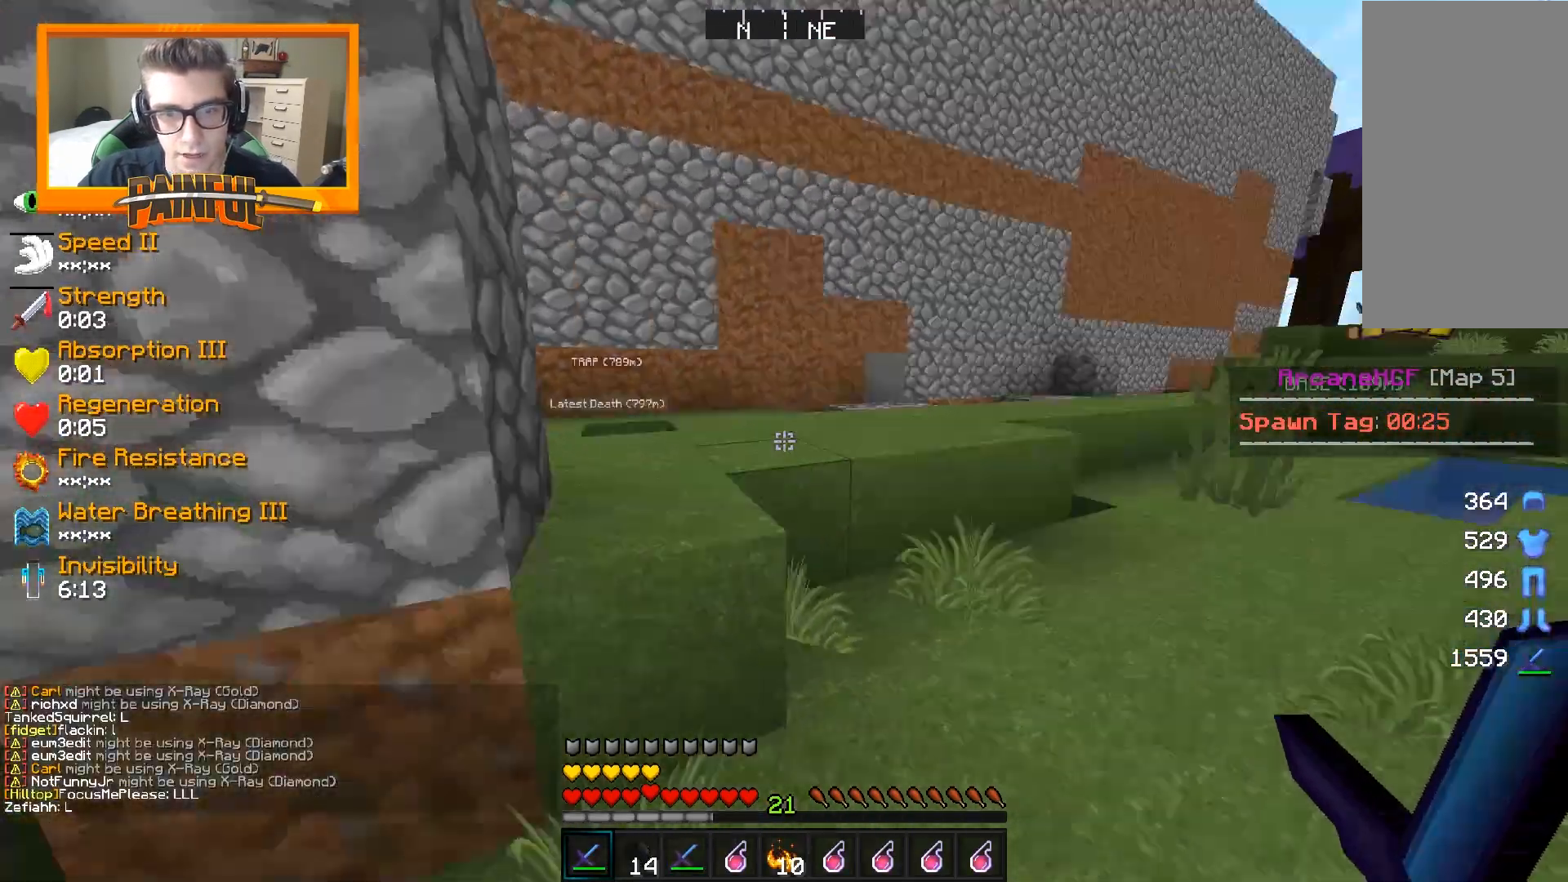
{"keys": ["d", "w"], "mouse": [], "events": [[17, "d", "down"], [167, "space", "down"], [217, "d", "up"], [367, "space", "up"], [383, "mouse_left", "down"], [467, "d", "down"], [467, "mouse_left", "up"]]}
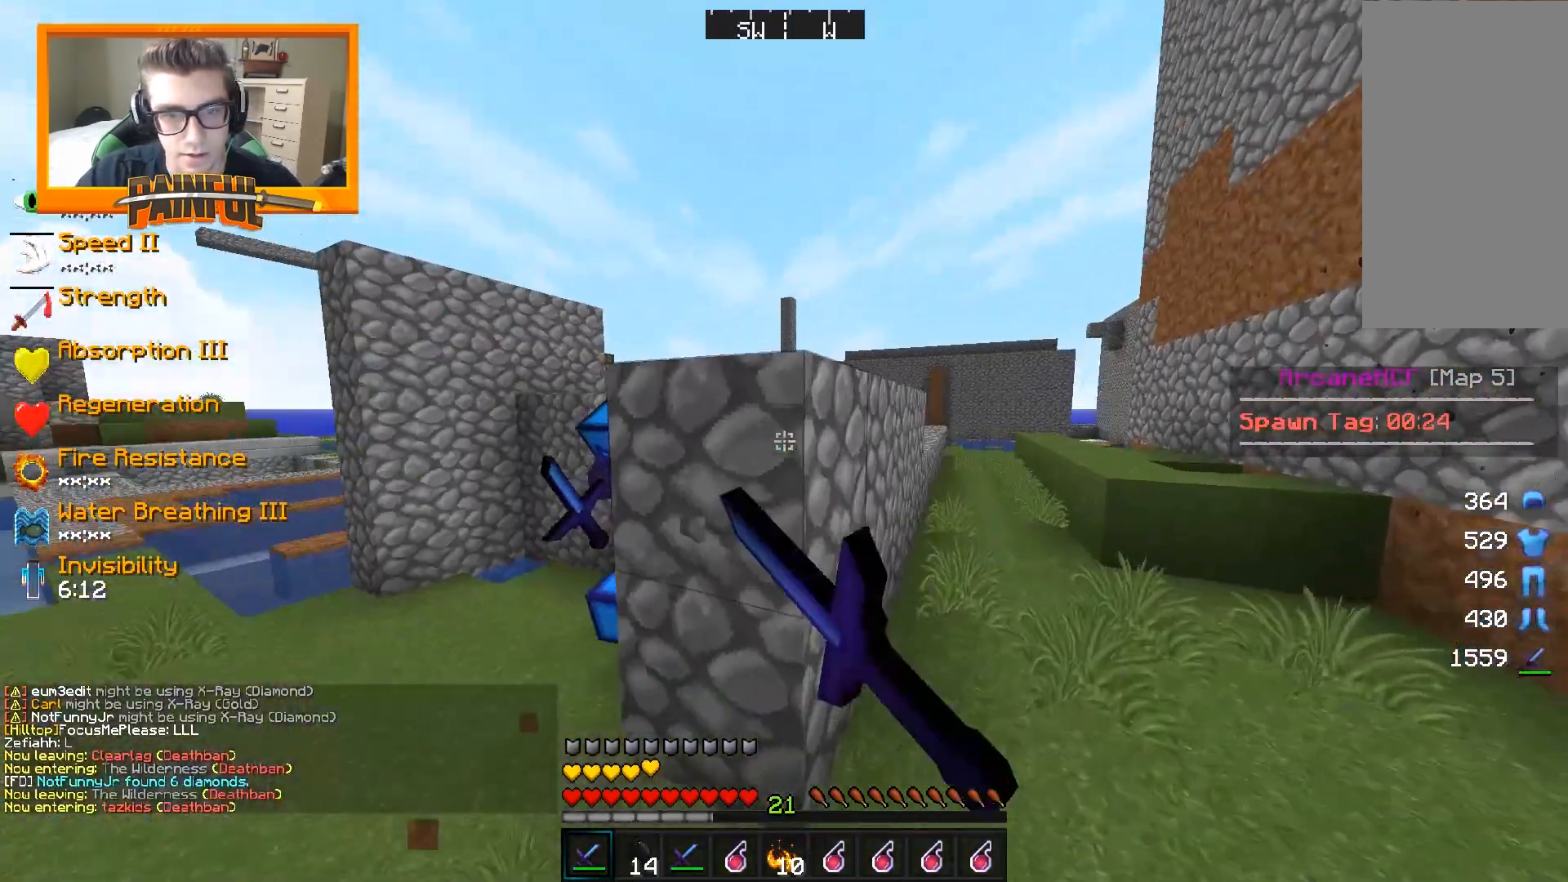
{"keys": ["a", "w"], "mouse": ["left"], "events": [[33, "mouse_left", "down"], [67, "a", "down"], [67, "d", "up"], [133, "mouse_left", "up"], [183, "mouse_left", "down"], [267, "mouse_left", "up"], [333, "mouse_left", "down"], [450, "mouse_left", "up"], [483, "mouse_left", "down"]]}
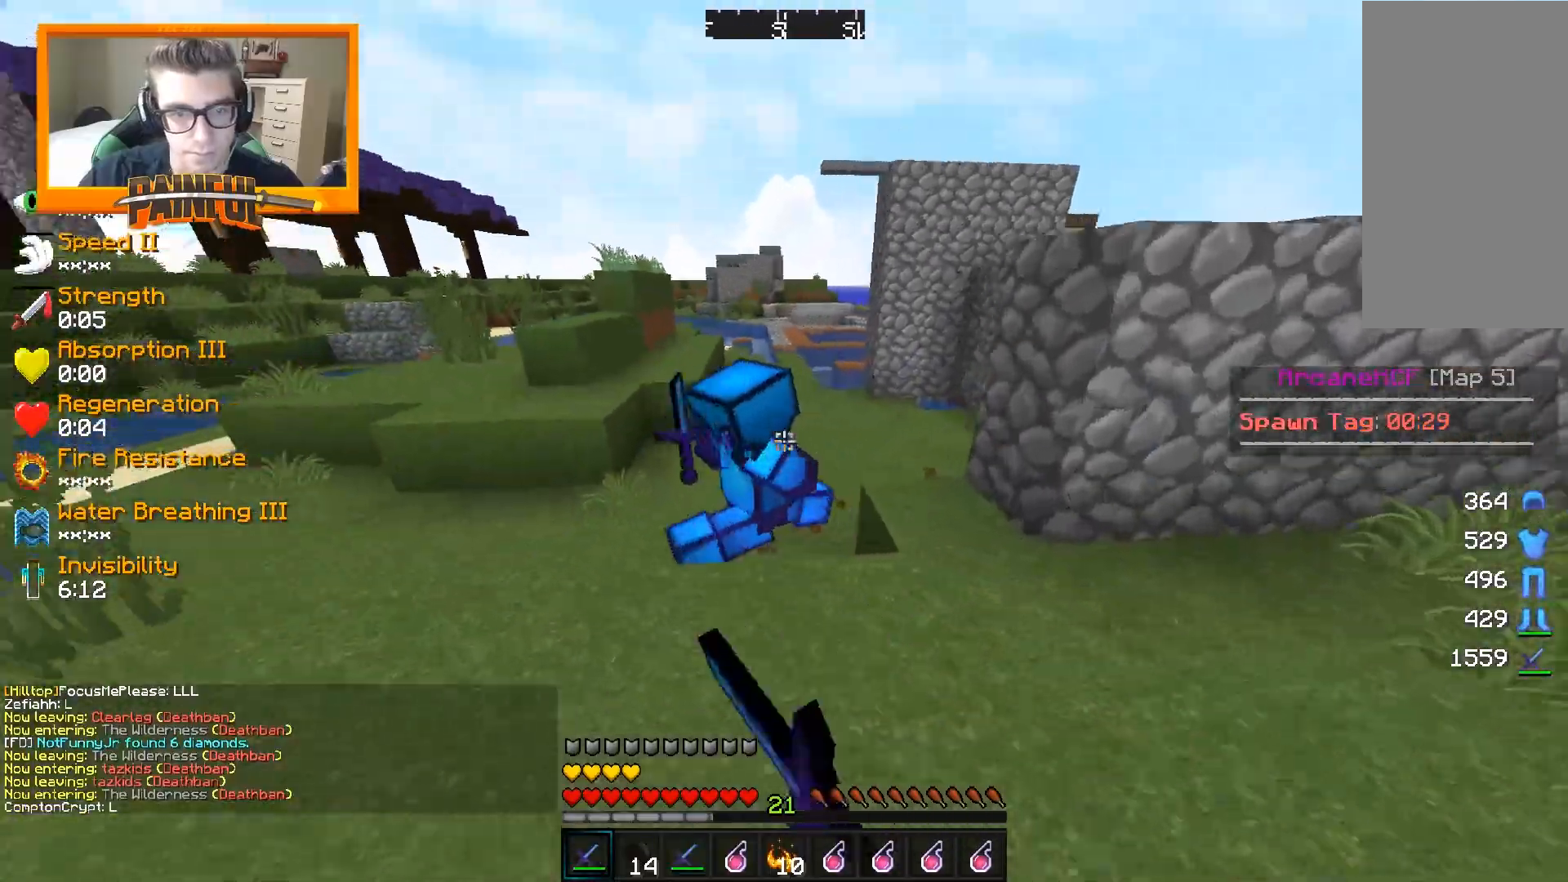
{"keys": ["a", "w"], "mouse": ["left"], "events": [[50, "mouse_left", "up"], [67, "a", "up"], [83, "mouse_left", "down"], [117, "mouse_left", "up"], [150, "mouse_left", "down"], [167, "a", "down"], [217, "mouse_left", "up"], [250, "mouse_left", "down"], [300, "mouse_left", "up"], [333, "mouse_left", "down"], [383, "mouse_left", "up"], [417, "mouse_left", "down"], [450, "mouse_left", "up"], [500, "mouse_left", "down"]]}
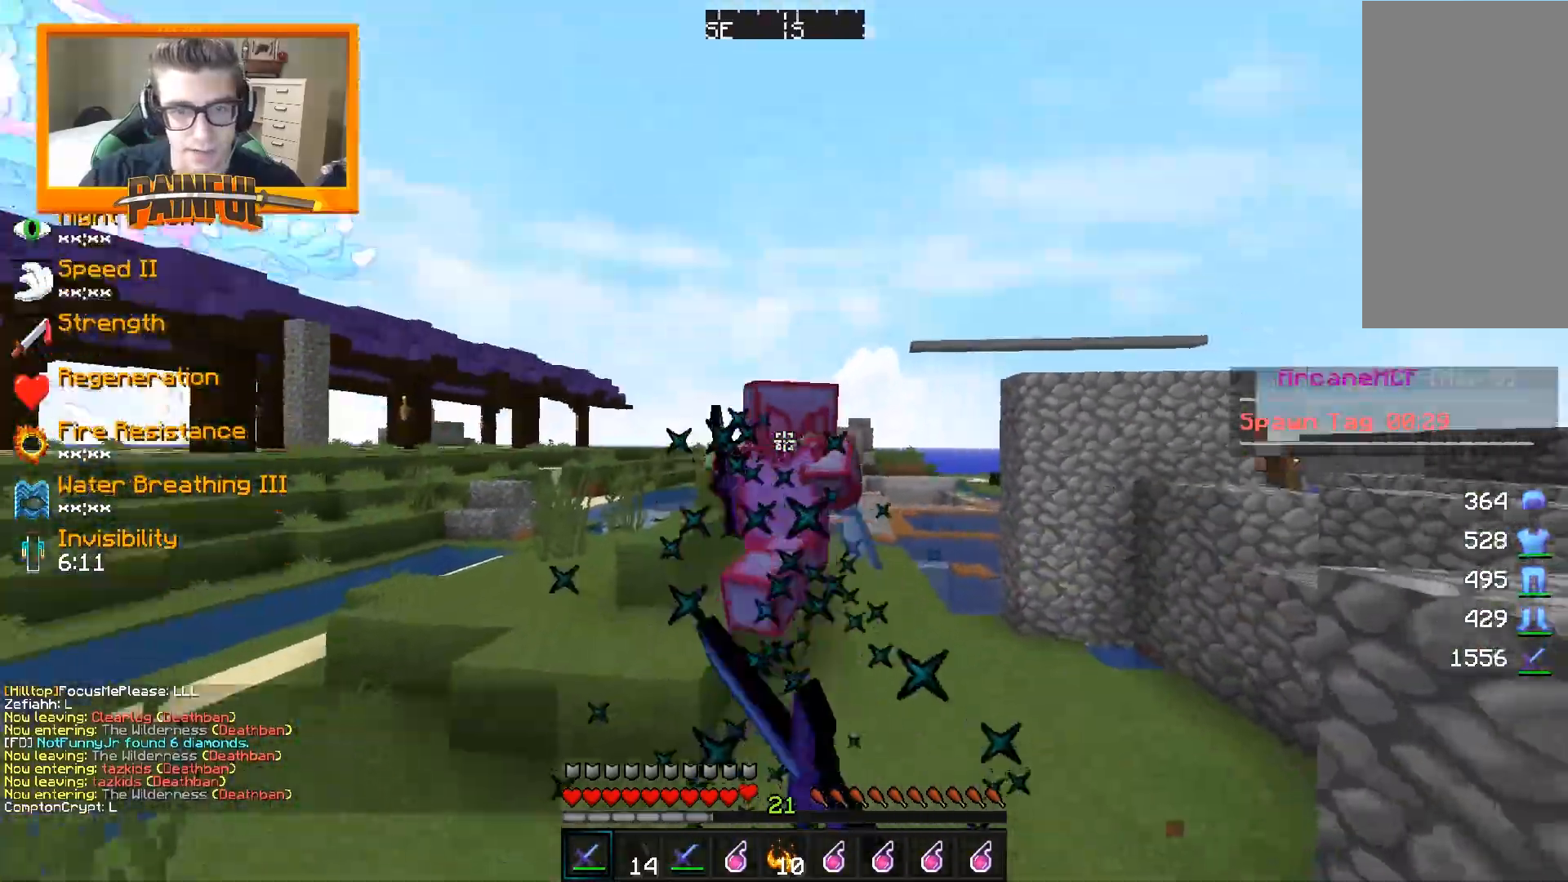
{"keys": ["w"], "mouse": ["left"], "events": [[17, "a", "up"], [33, "mouse_left", "up"], [67, "mouse_left", "down"], [117, "mouse_left", "up"], [150, "mouse_left", "down"], [183, "mouse_left", "up"], [233, "mouse_left", "down"], [267, "mouse_left", "up"], [400, "mouse_left", "down"], [433, "mouse_left", "up"], [467, "mouse_left", "down"]]}
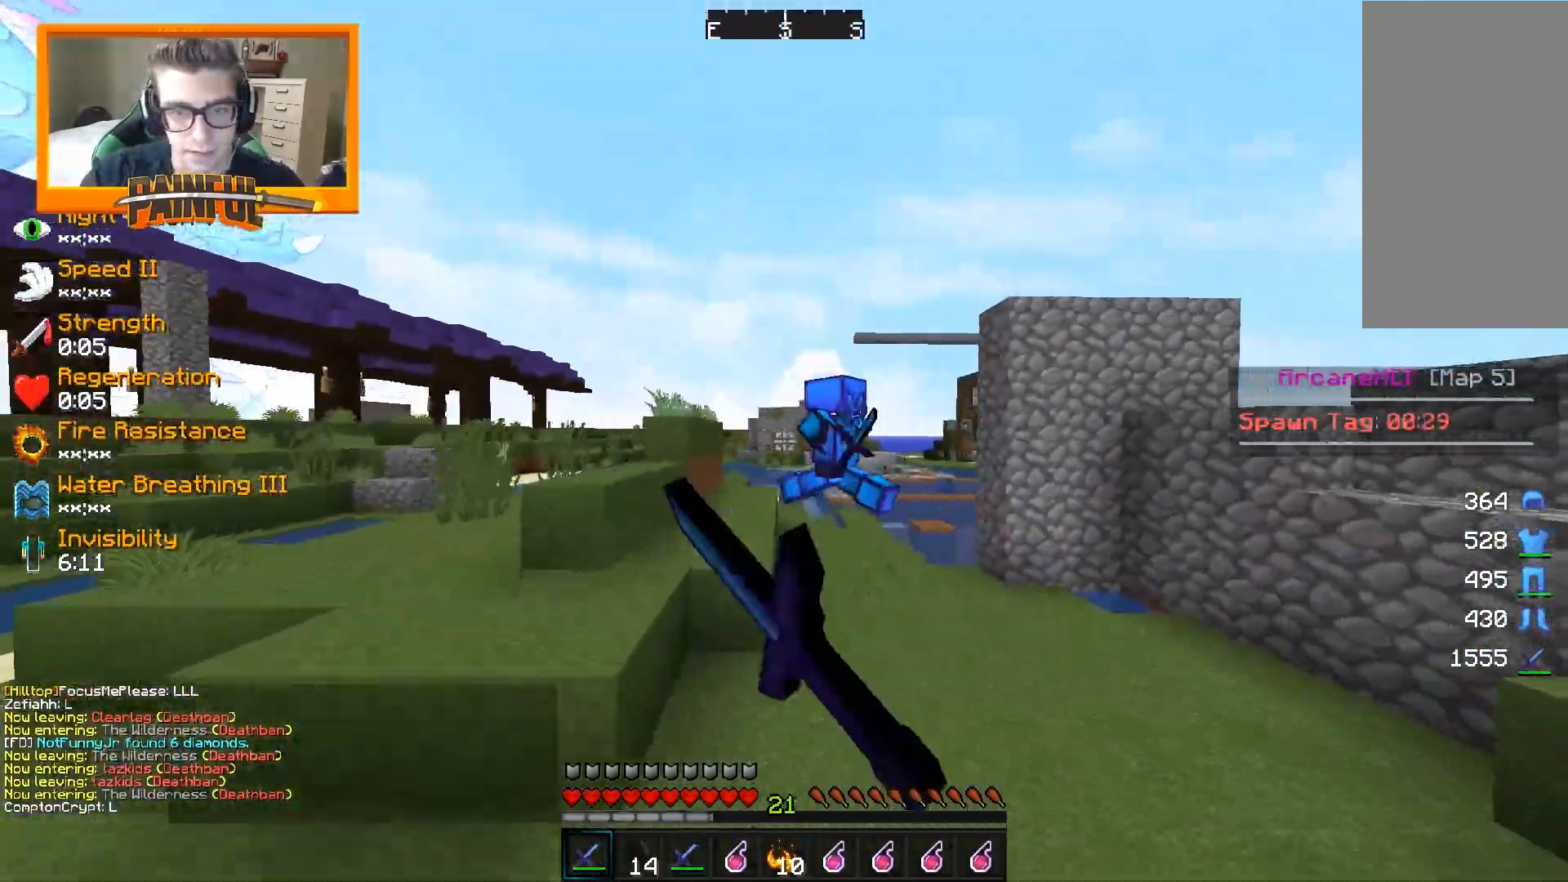
{"keys": ["w"], "mouse": [], "events": [[33, "mouse_left", "up"], [83, "mouse_left", "down"], [183, "mouse_left", "up"], [217, "mouse_left", "down"], [250, "mouse_left", "up"], [300, "mouse_left", "down"], [333, "mouse_left", "up"], [383, "mouse_left", "down"], [400, "mouse_left", "up"], [450, "mouse_left", "down"], [483, "mouse_left", "up"]]}
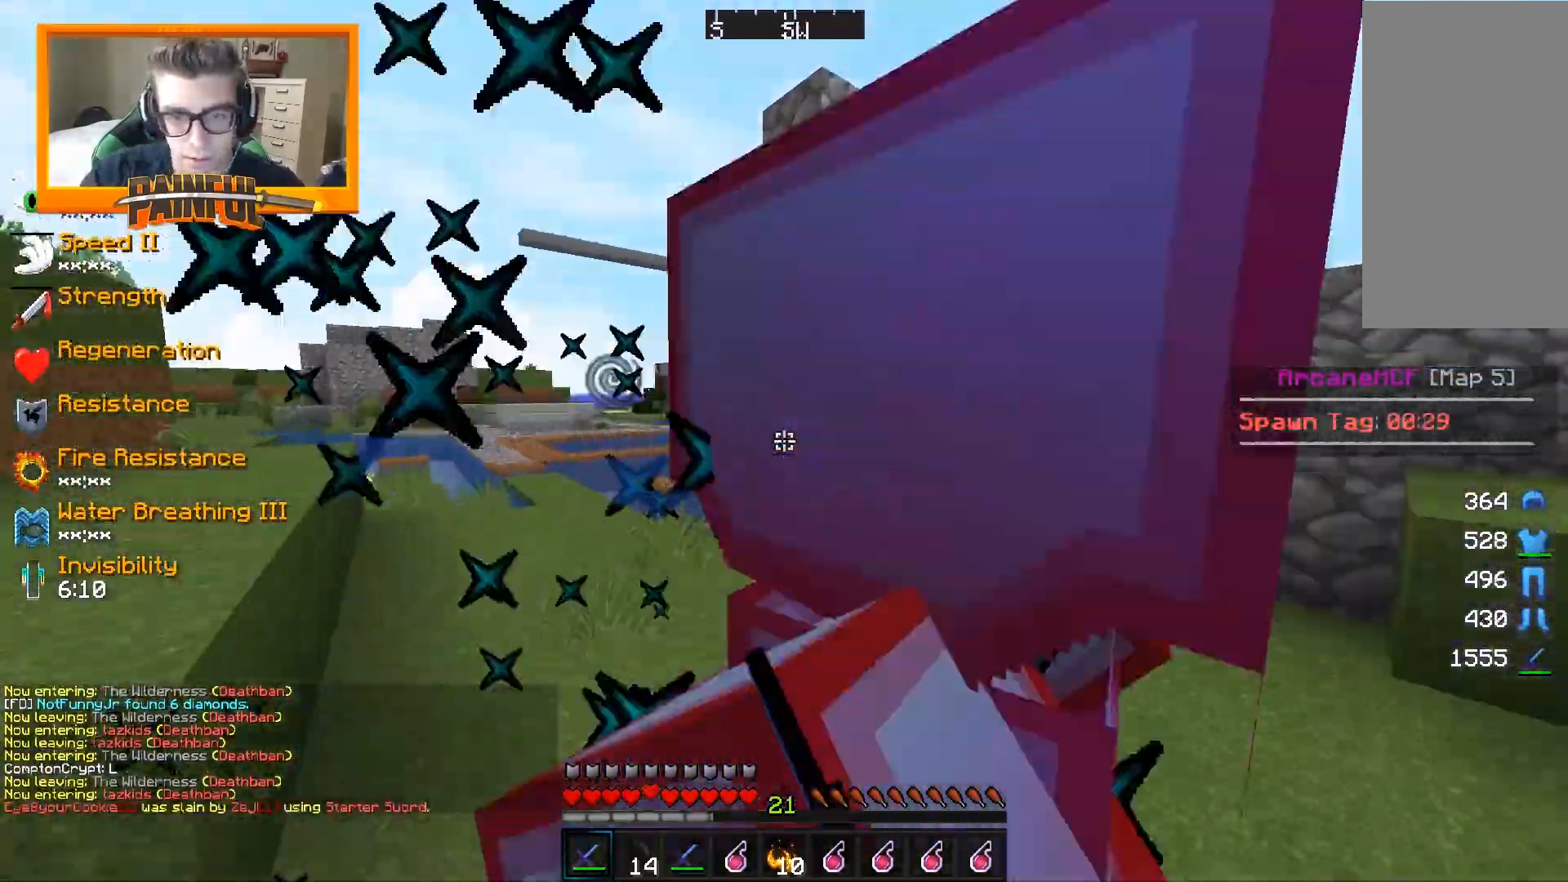
{"keys": ["a"], "mouse": [], "events": [[17, "d", "down"], [33, "mouse_left", "down"], [67, "w", "up"], [83, "mouse_left", "up"], [117, "d", "up"], [117, "mouse_left", "down"], [133, "mouse_left", "up"], [150, "w", "down"], [183, "mouse_left", "down"], [217, "mouse_left", "up"], [217, "w", "up"], [250, "w", "down"], [267, "mouse_left", "down"], [317, "mouse_left", "up"], [350, "mouse_left", "down"], [367, "a", "down"], [383, "mouse_left", "up"], [433, "mouse_left", "down"], [467, "mouse_left", "up"], [467, "w", "up"]]}
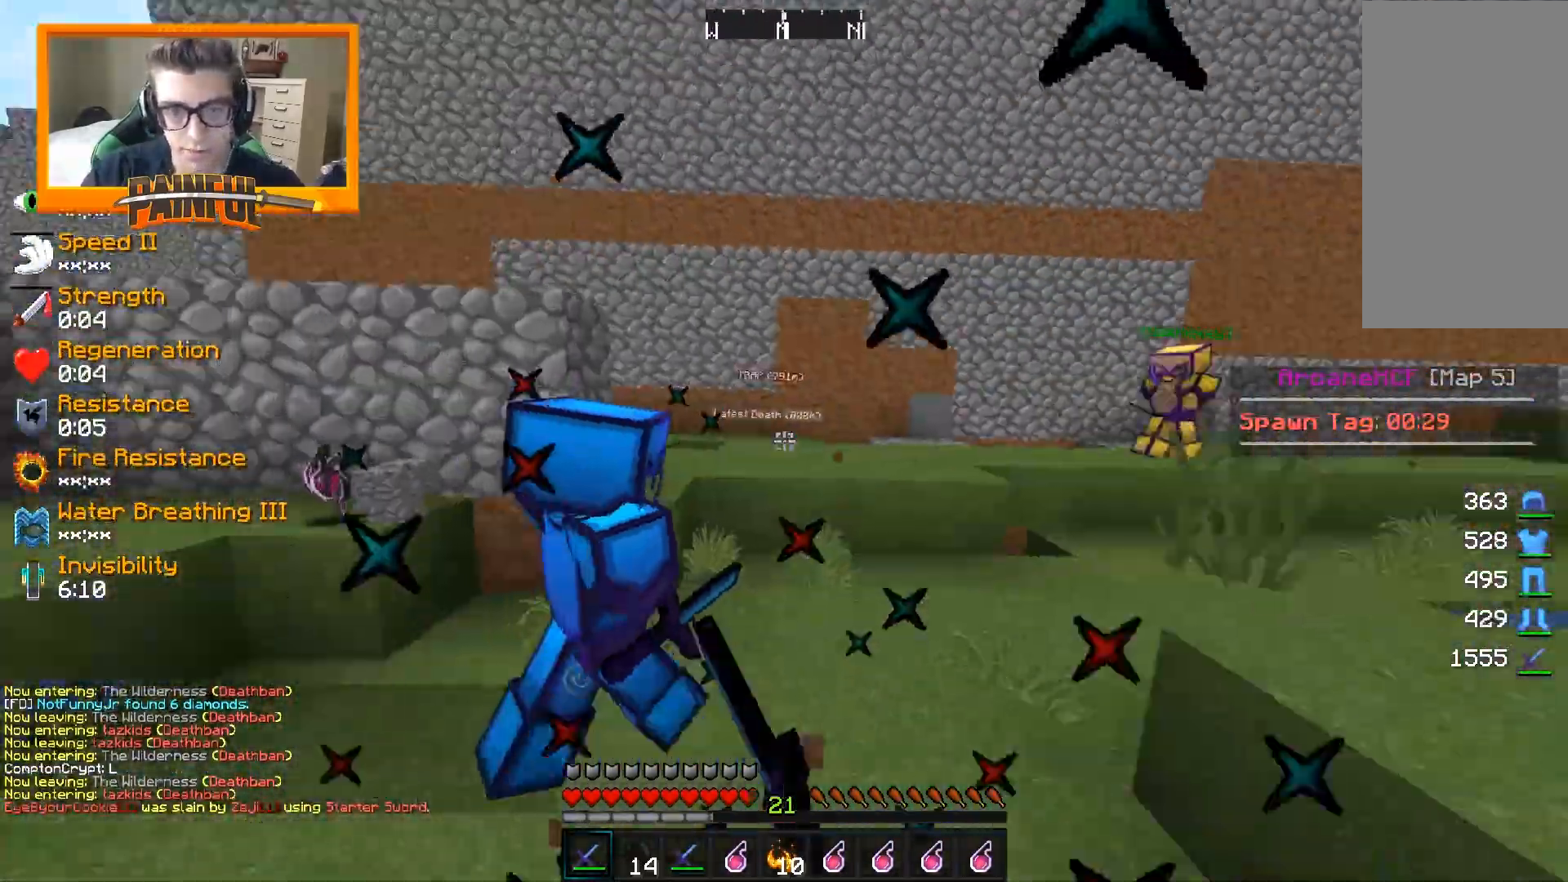
{"keys": ["d", "w"], "mouse": [], "events": [[17, "a", "up"], [17, "d", "down"], [17, "mouse_left", "down"], [50, "mouse_left", "up"], [100, "mouse_left", "down"], [117, "mouse_left", "up"], [117, "w", "down"], [167, "mouse_left", "down"], [233, "mouse_left", "up"], [267, "d", "up"], [267, "mouse_left", "down"], [300, "mouse_left", "up"], [317, "d", "down"], [333, "mouse_left", "down"], [383, "mouse_left", "up"], [417, "mouse_left", "down"], [450, "mouse_left", "up"]]}
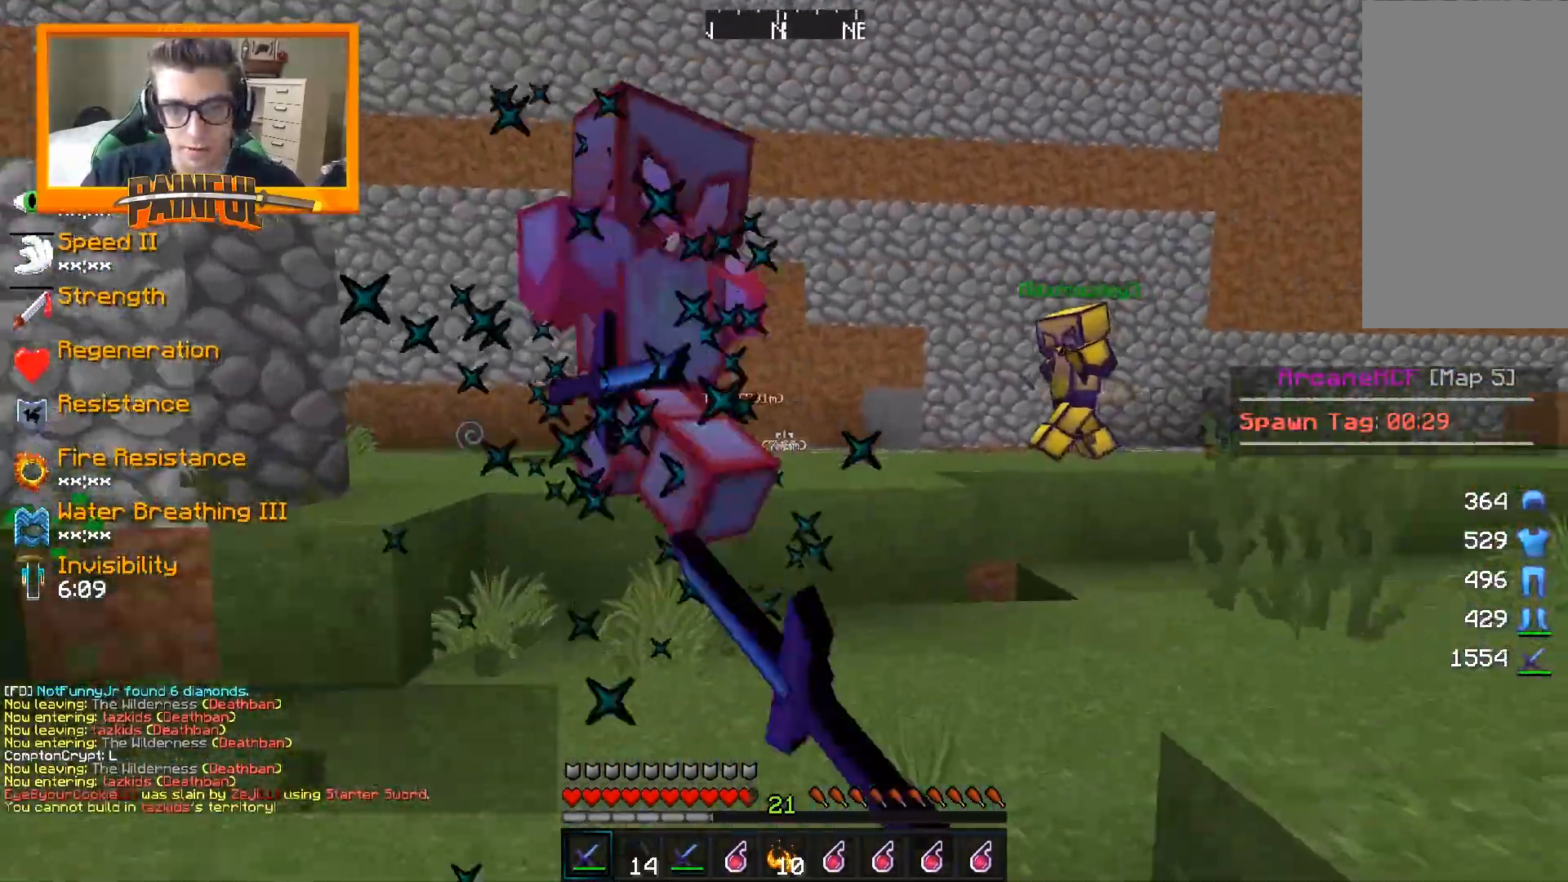
{"keys": ["d", "space", "w"], "mouse": [], "events": [[83, "mouse_left", "down"], [117, "d", "up"], [117, "mouse_left", "up"], [183, "mouse_left", "down"], [217, "mouse_left", "up"], [267, "mouse_left", "down"], [317, "mouse_left", "up"], [350, "mouse_left", "down"], [367, "d", "down"], [383, "mouse_left", "up"], [417, "space", "down"], [433, "mouse_left", "down"], [483, "mouse_left", "up"]]}
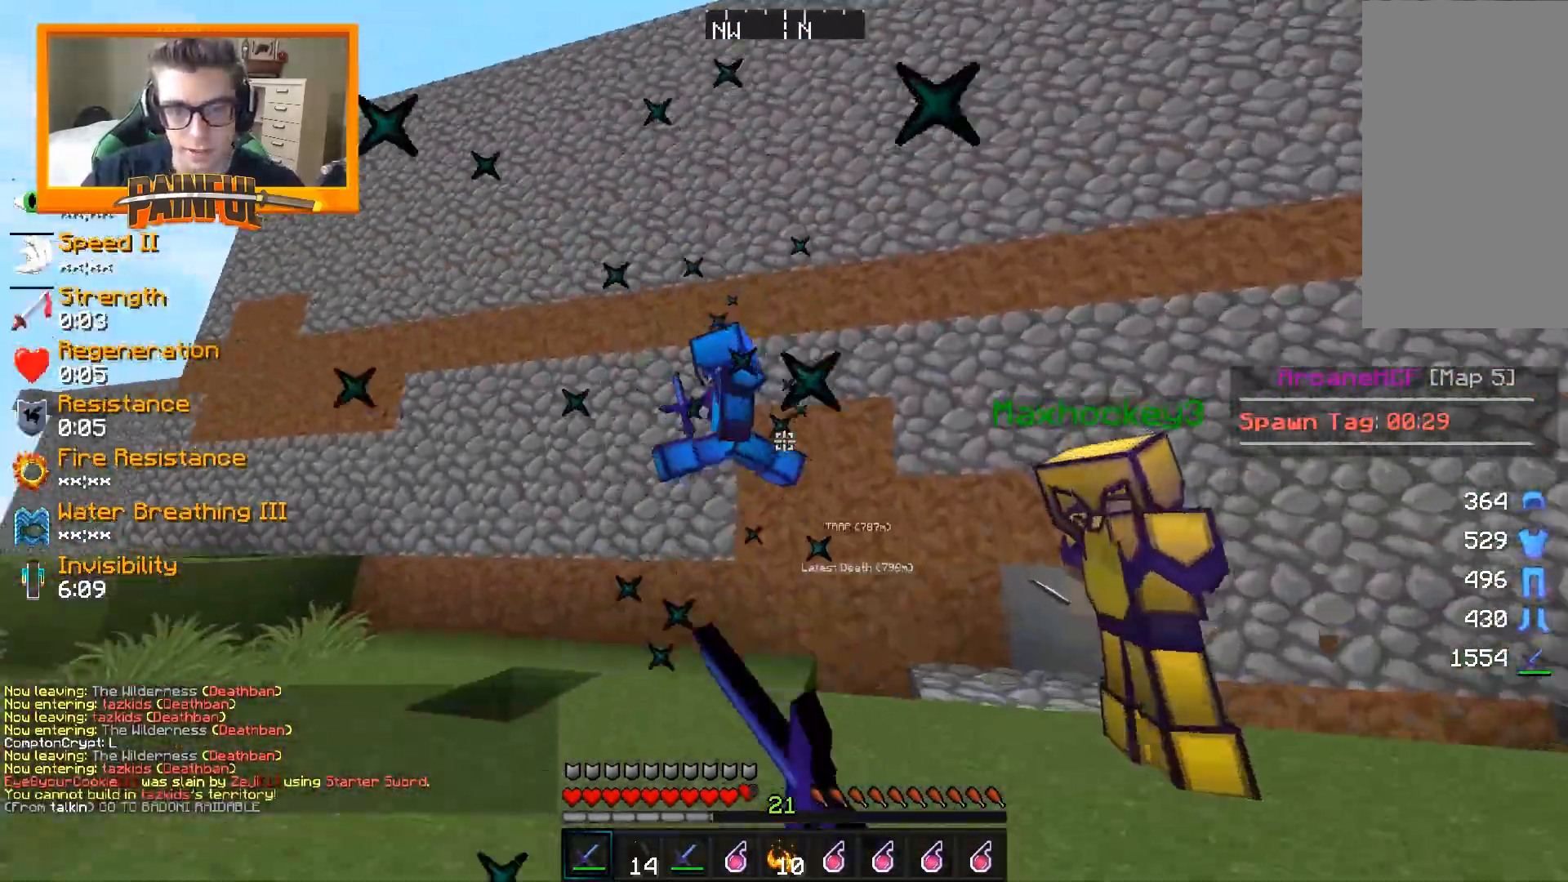
{"keys": ["a", "w"], "mouse": [], "events": [[133, "d", "up"], [133, "mouse_left", "down"], [133, "space", "up"], [150, "mouse_left", "up"], [200, "mouse_left", "down"], [217, "a", "down"], [233, "mouse_left", "up"], [267, "mouse_left", "down"], [317, "mouse_left", "up"], [350, "mouse_left", "down"], [400, "mouse_left", "up"], [433, "mouse_left", "down"], [467, "mouse_left", "up"]]}
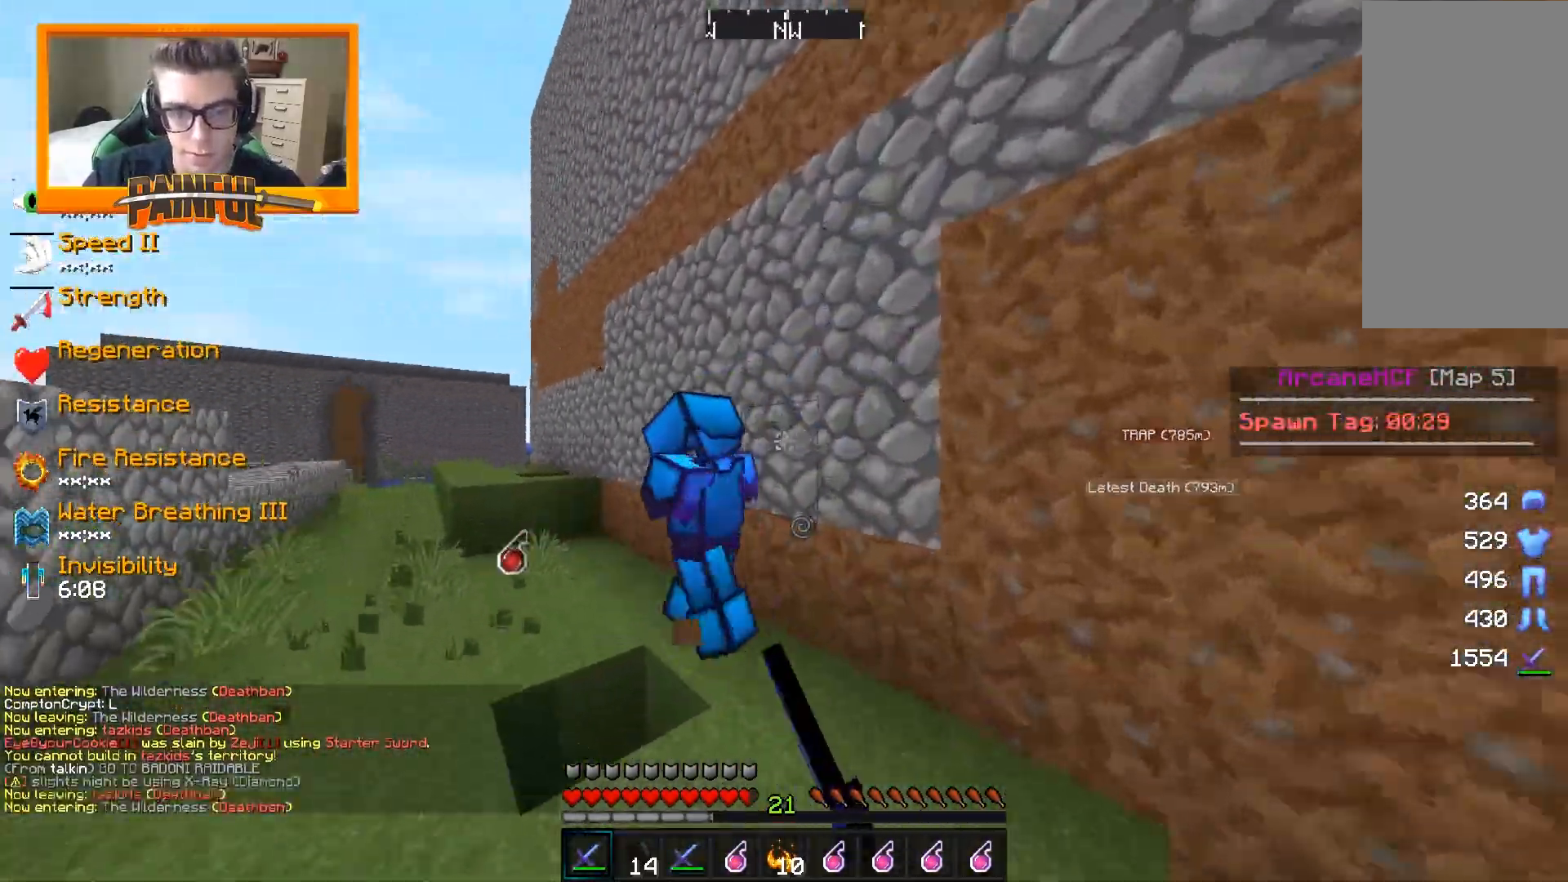
{"keys": ["w"], "mouse": [], "events": [[17, "mouse_left", "down"], [67, "mouse_left", "up"], [133, "mouse_left", "down"], [150, "mouse_left", "up"], [183, "mouse_left", "down"], [233, "mouse_left", "up"], [467, "a", "up"]]}
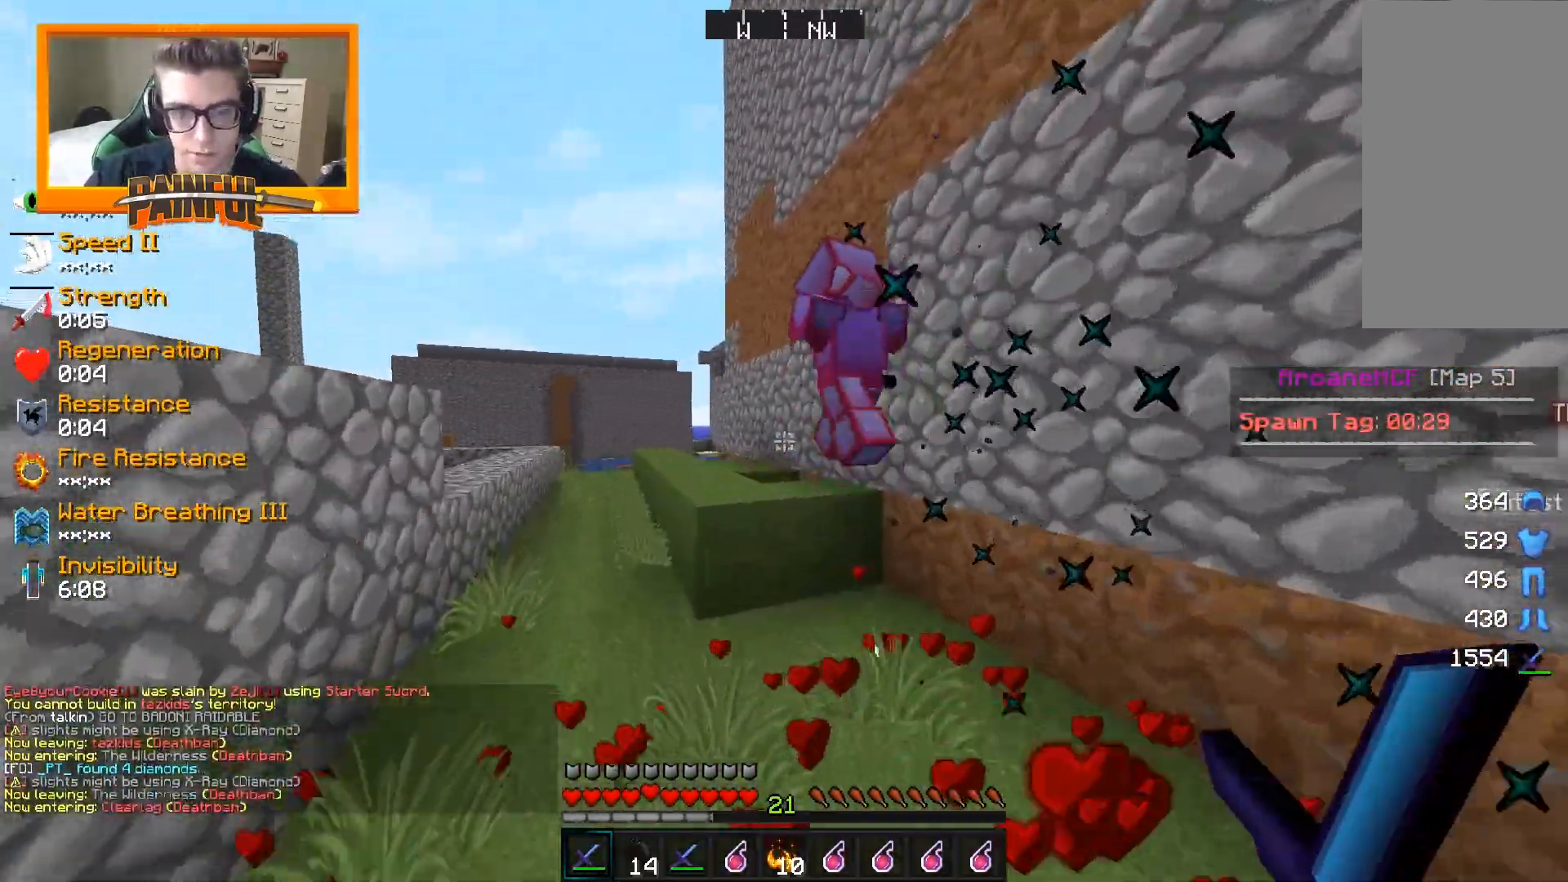
{"keys": ["w"], "mouse": ["left"], "events": [[217, "space", "down"], [267, "mouse_left", "down"], [317, "a", "down"], [367, "mouse_left", "up"], [417, "space", "up"], [450, "mouse_left", "down"], [467, "a", "up"]]}
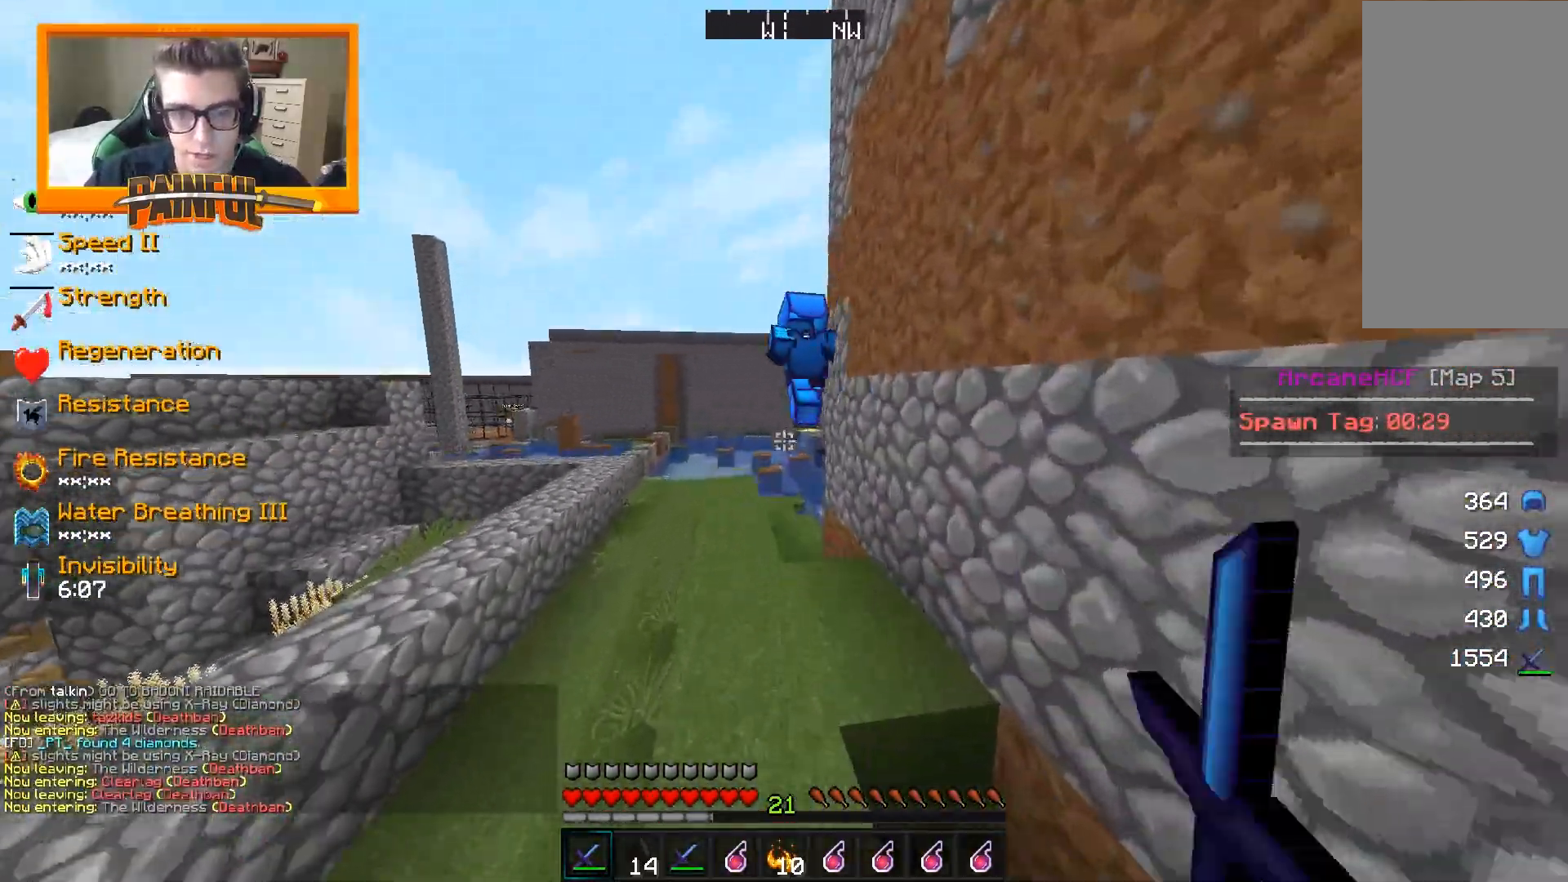
{"keys": ["w"], "mouse": ["left"], "events": [[67, "mouse_left", "up"], [183, "mouse_left", "down"], [283, "mouse_left", "up"], [417, "mouse_left", "down"]]}
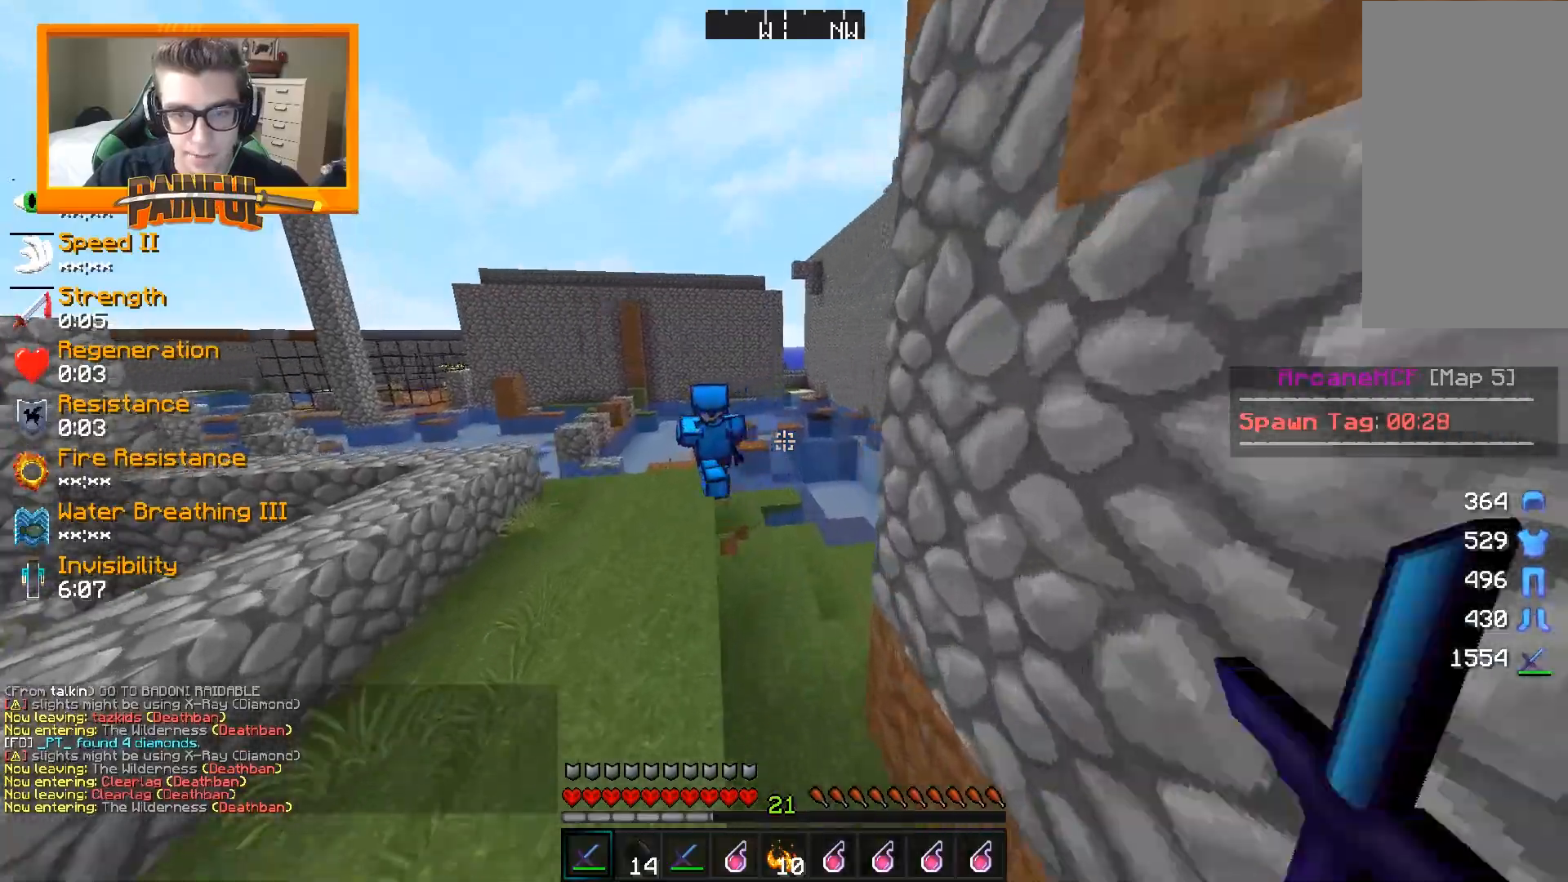
{"keys": ["w"], "mouse": ["left"], "events": [[50, "mouse_left", "up"], [133, "mouse_left", "down"], [167, "a", "down"], [217, "a", "up"], [250, "mouse_left", "up"], [383, "mouse_left", "down"]]}
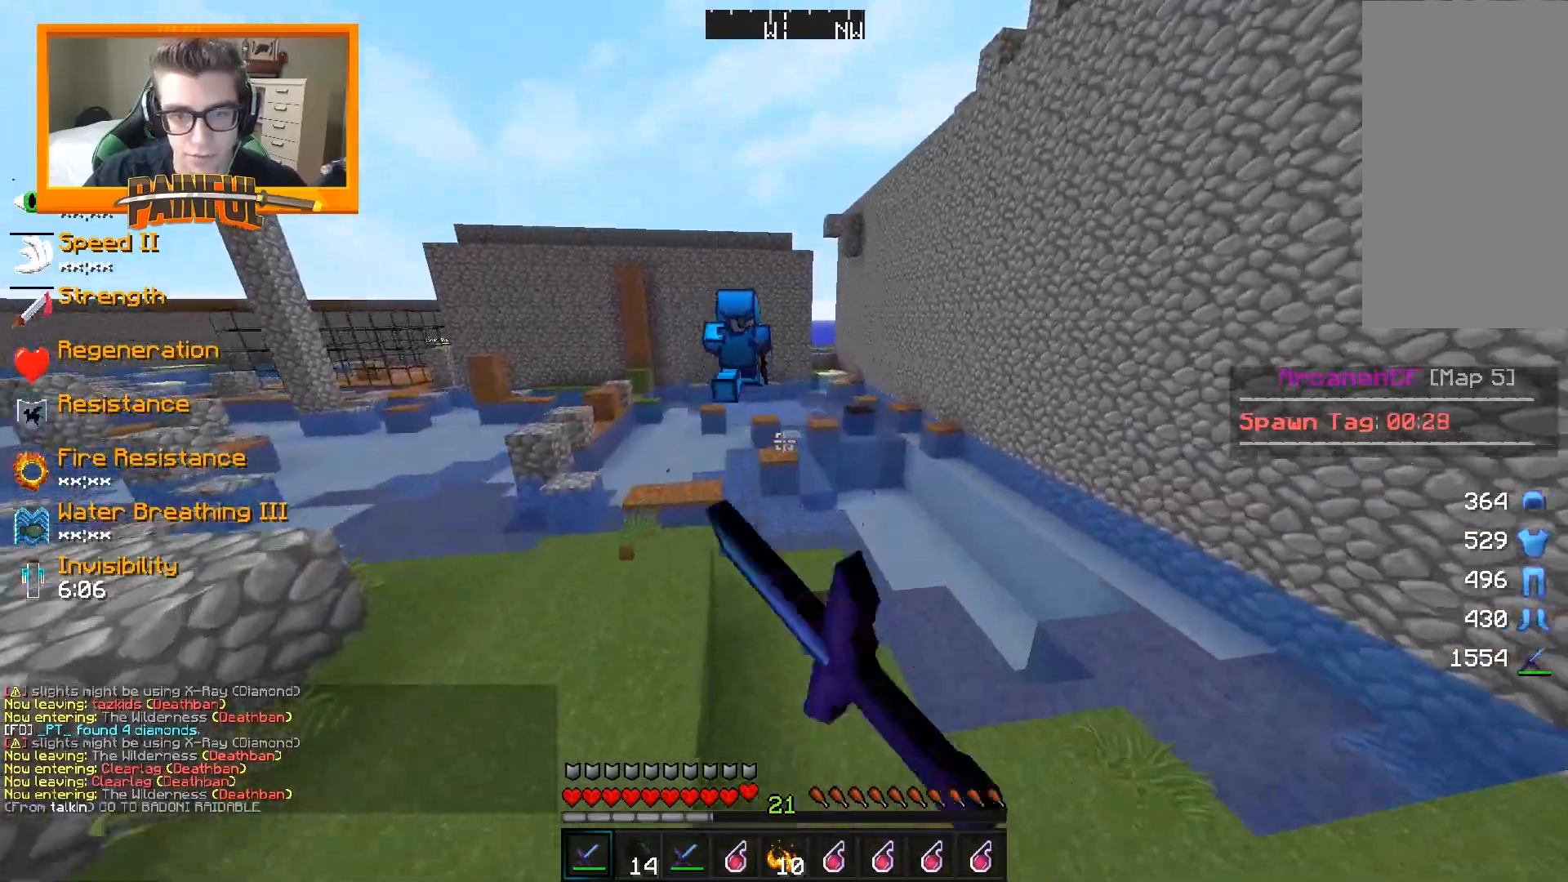
{"keys": ["w"], "mouse": [], "events": [[33, "mouse_left", "up"]]}
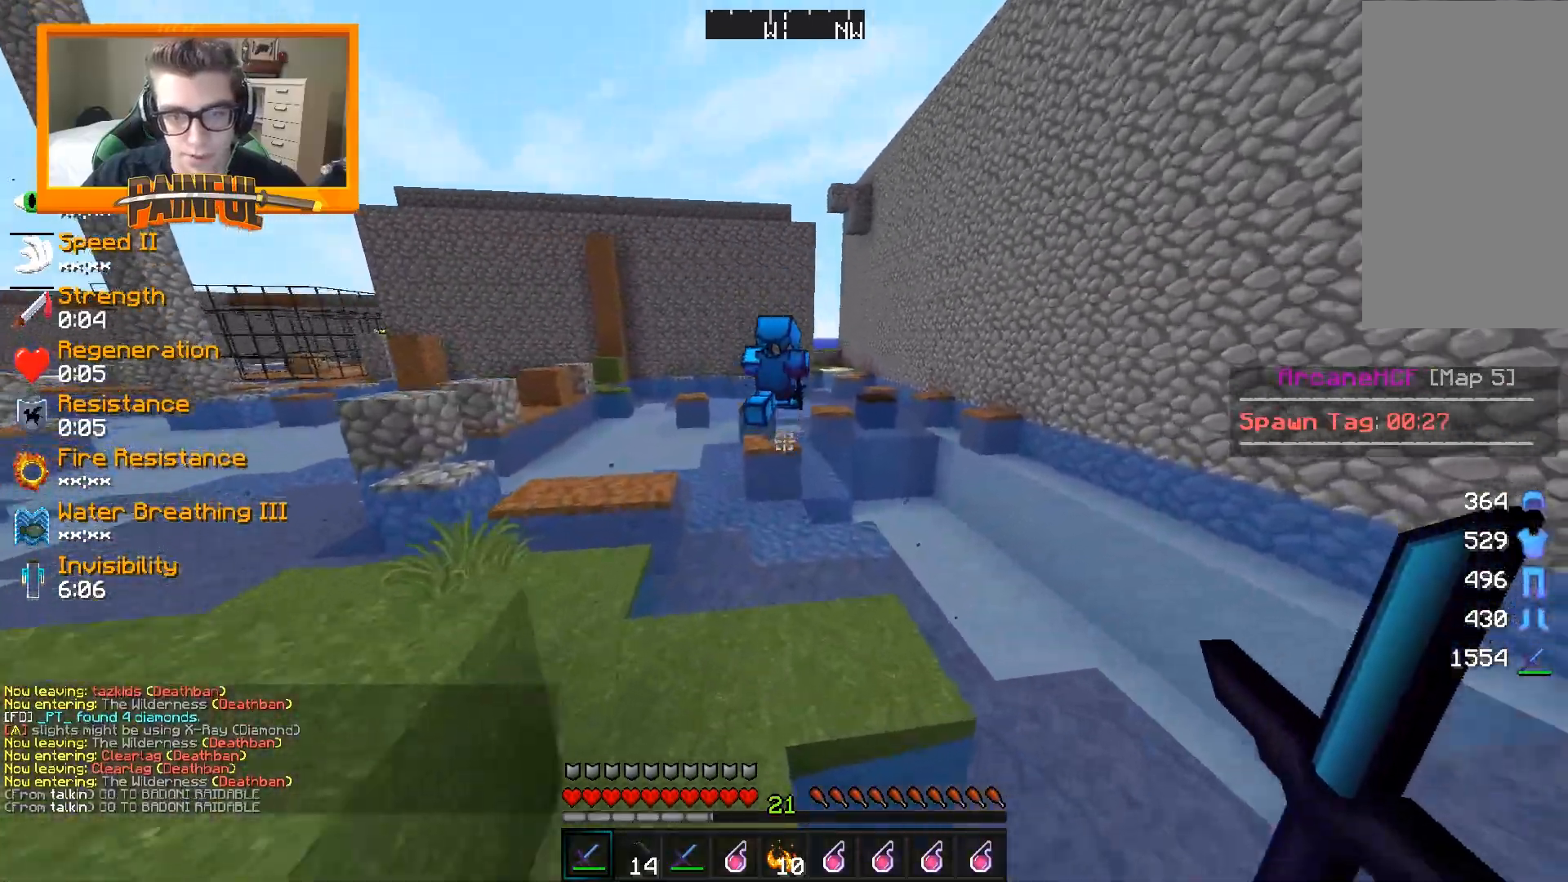
{"keys": ["space", "w"], "mouse": [], "events": [[317, "space", "down"]]}
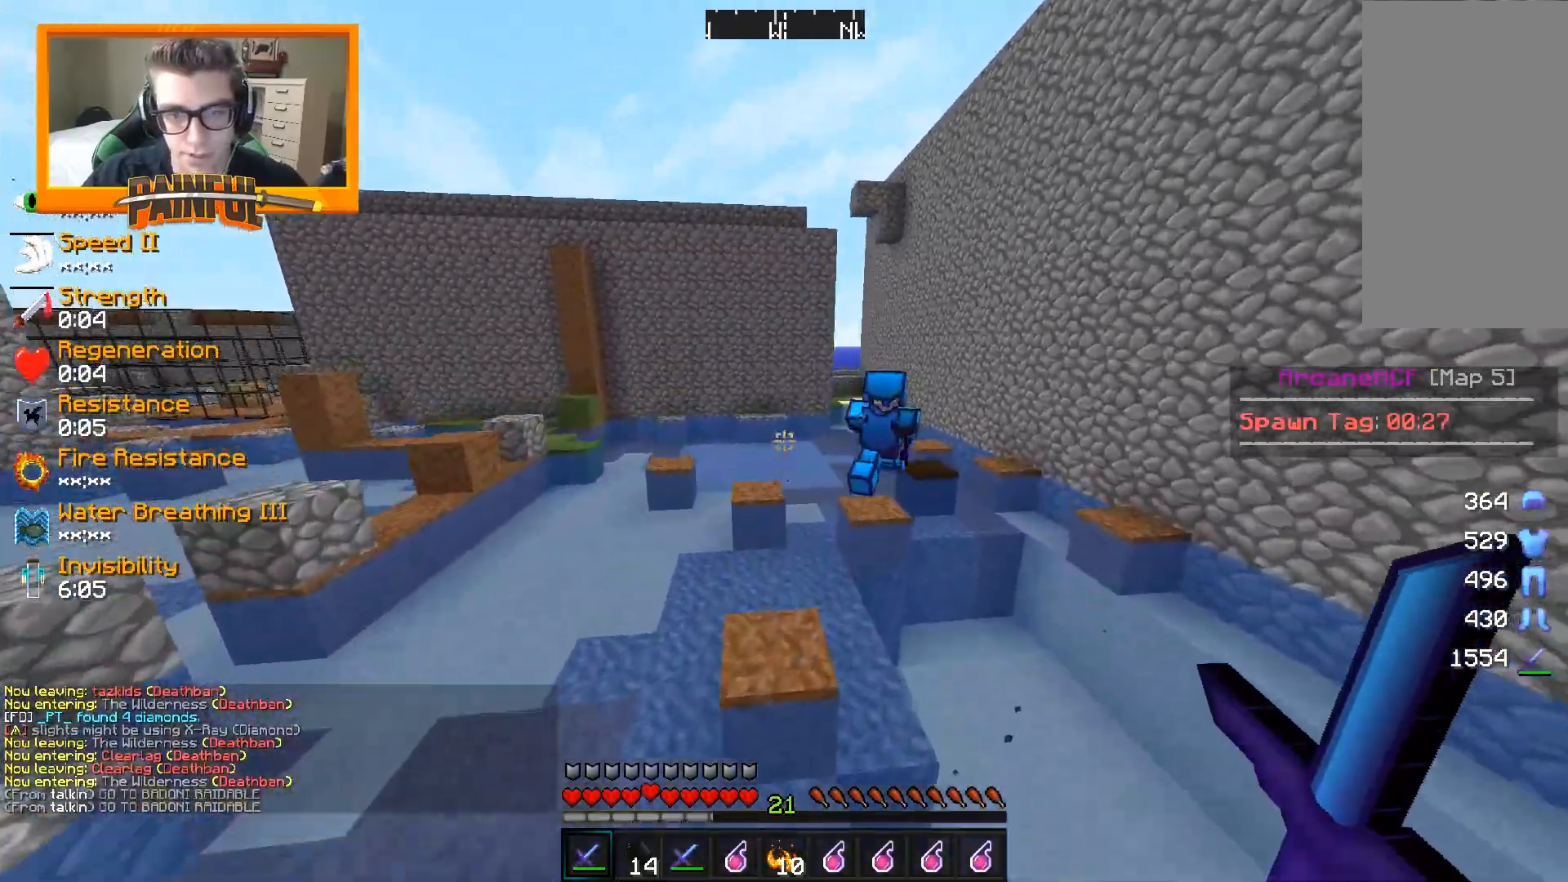
{"keys": ["space", "w"], "mouse": [], "events": [[167, "space", "up"], [417, "space", "down"]]}
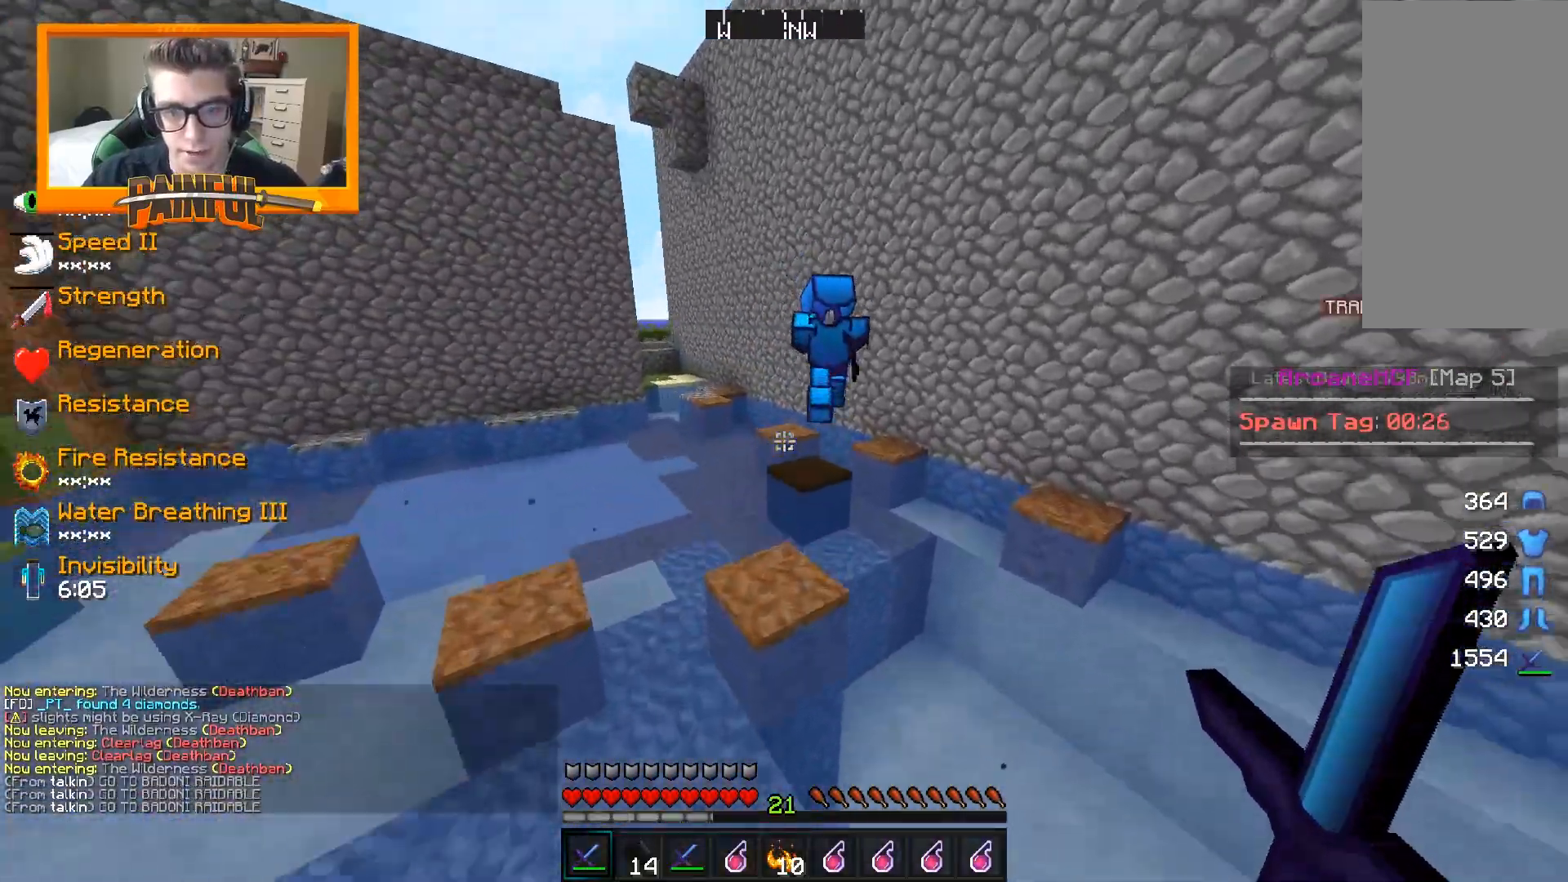
{"keys": ["w"], "mouse": [], "events": [[167, "space", "up"], [217, "d", "down"], [467, "d", "up"]]}
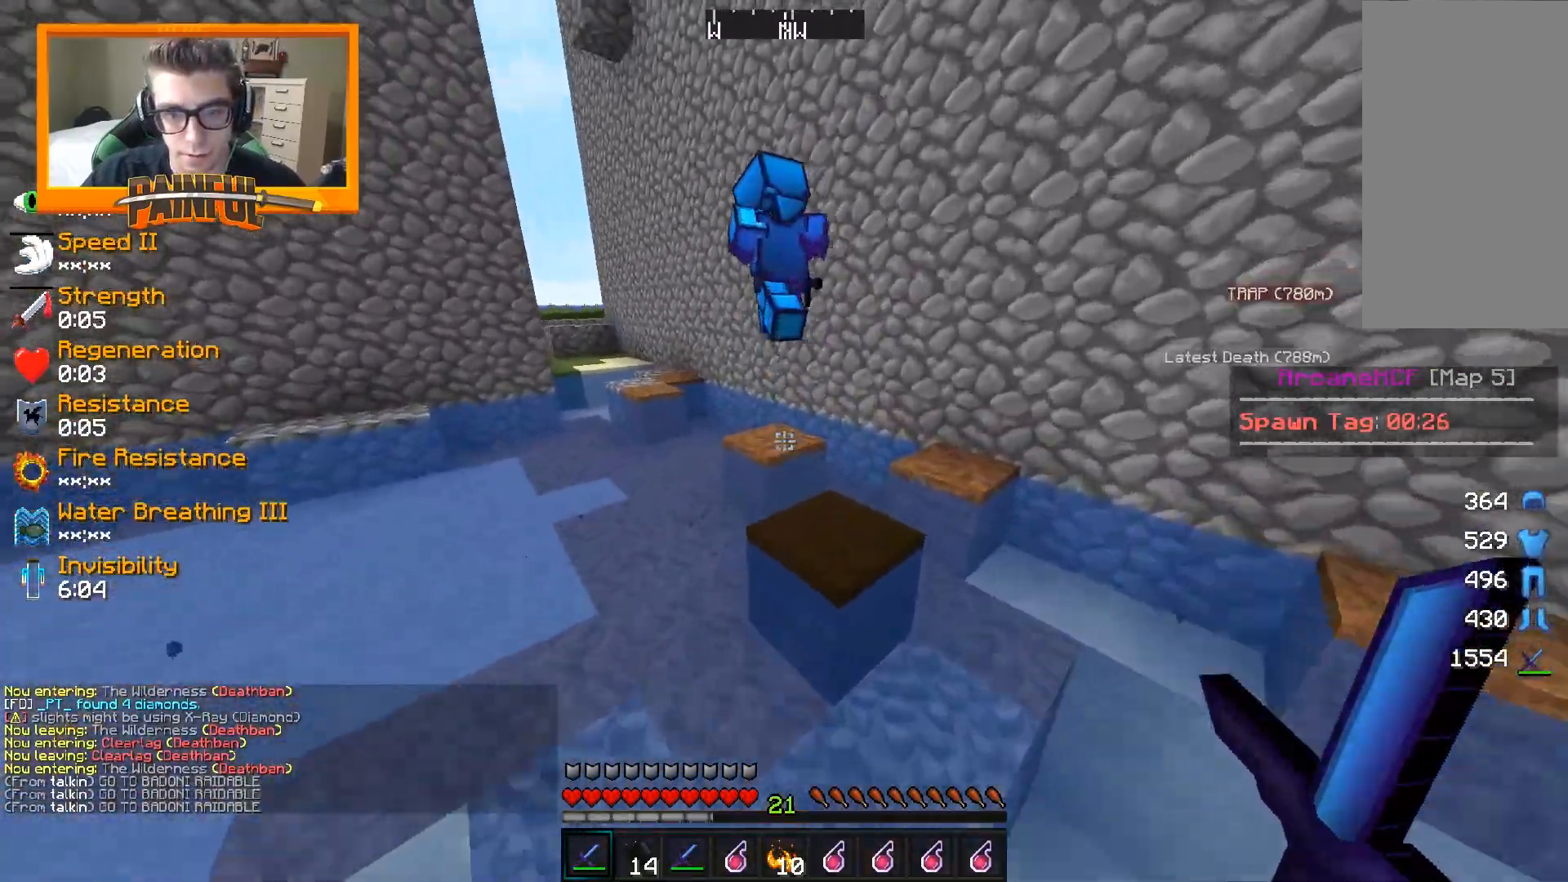
{"keys": ["a", "w"], "mouse": [], "events": [[67, "space", "down"], [367, "space", "up"], [417, "a", "down"]]}
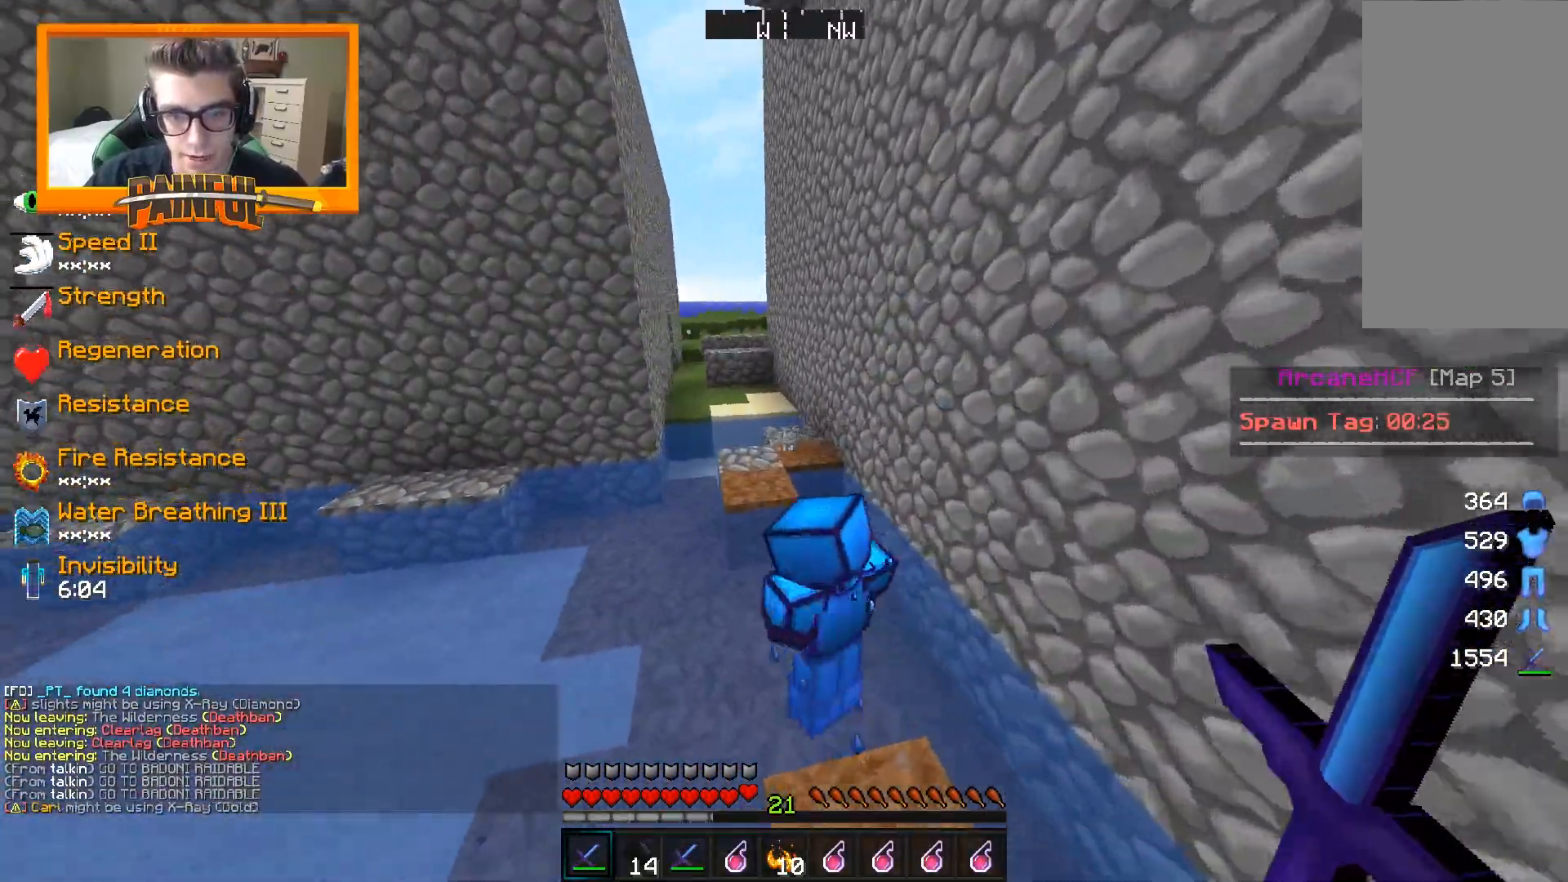
{"keys": ["a", "w"], "mouse": [], "events": [[67, "a", "up"], [150, "space", "down"], [200, "a", "down"], [417, "space", "up"]]}
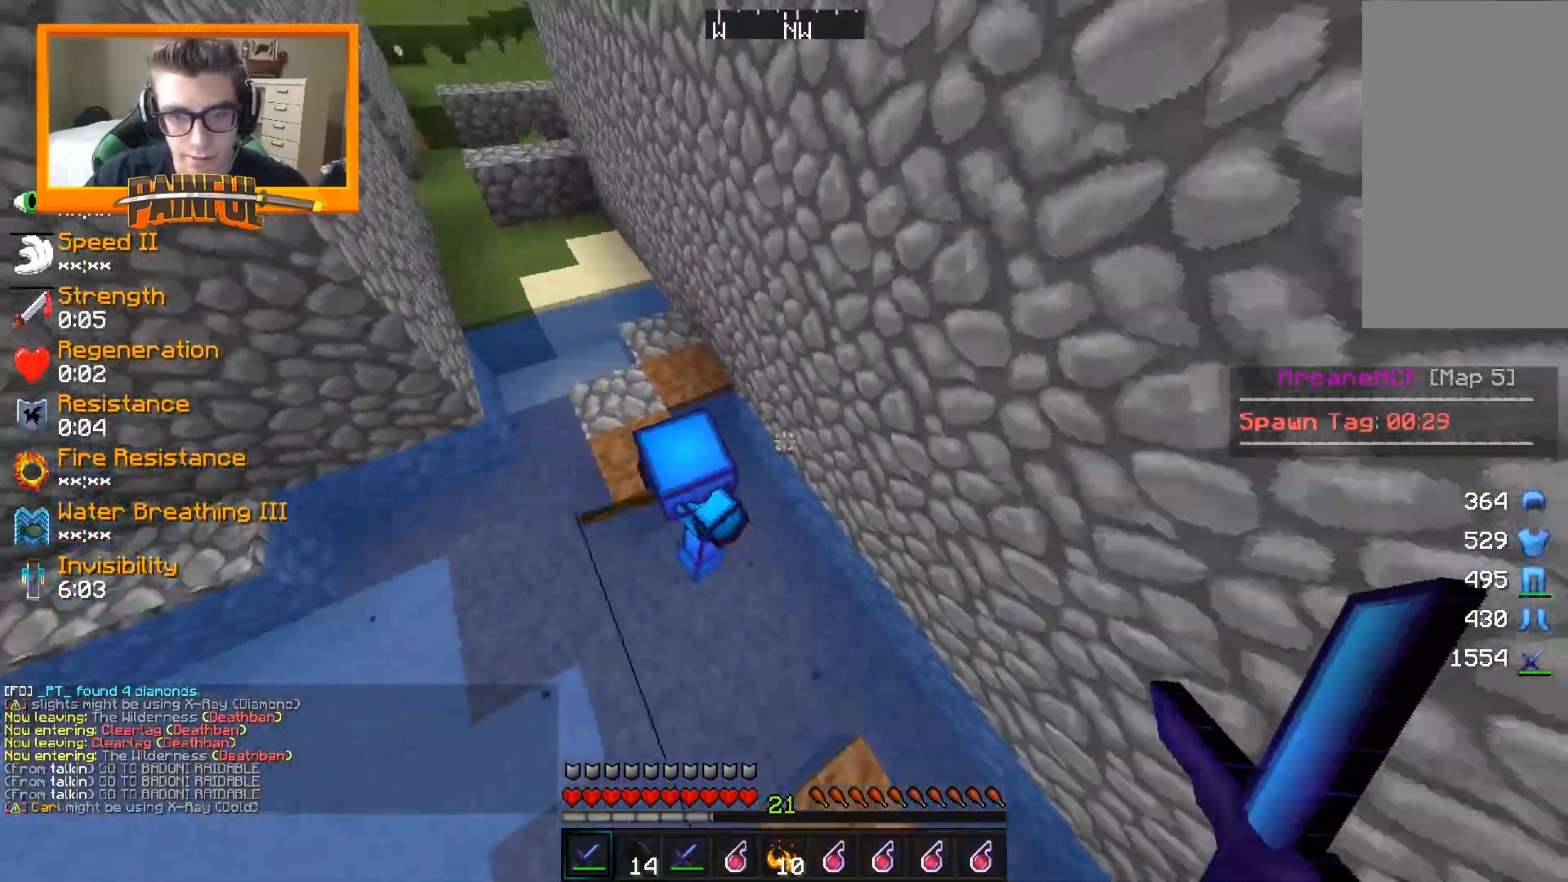
{"keys": ["d", "space", "w"], "mouse": ["left"], "events": [[83, "mouse_left", "down"], [133, "mouse_left", "up"], [167, "a", "up"], [217, "mouse_left", "down"], [300, "d", "down"], [300, "mouse_left", "up"], [367, "space", "down"], [467, "mouse_left", "down"]]}
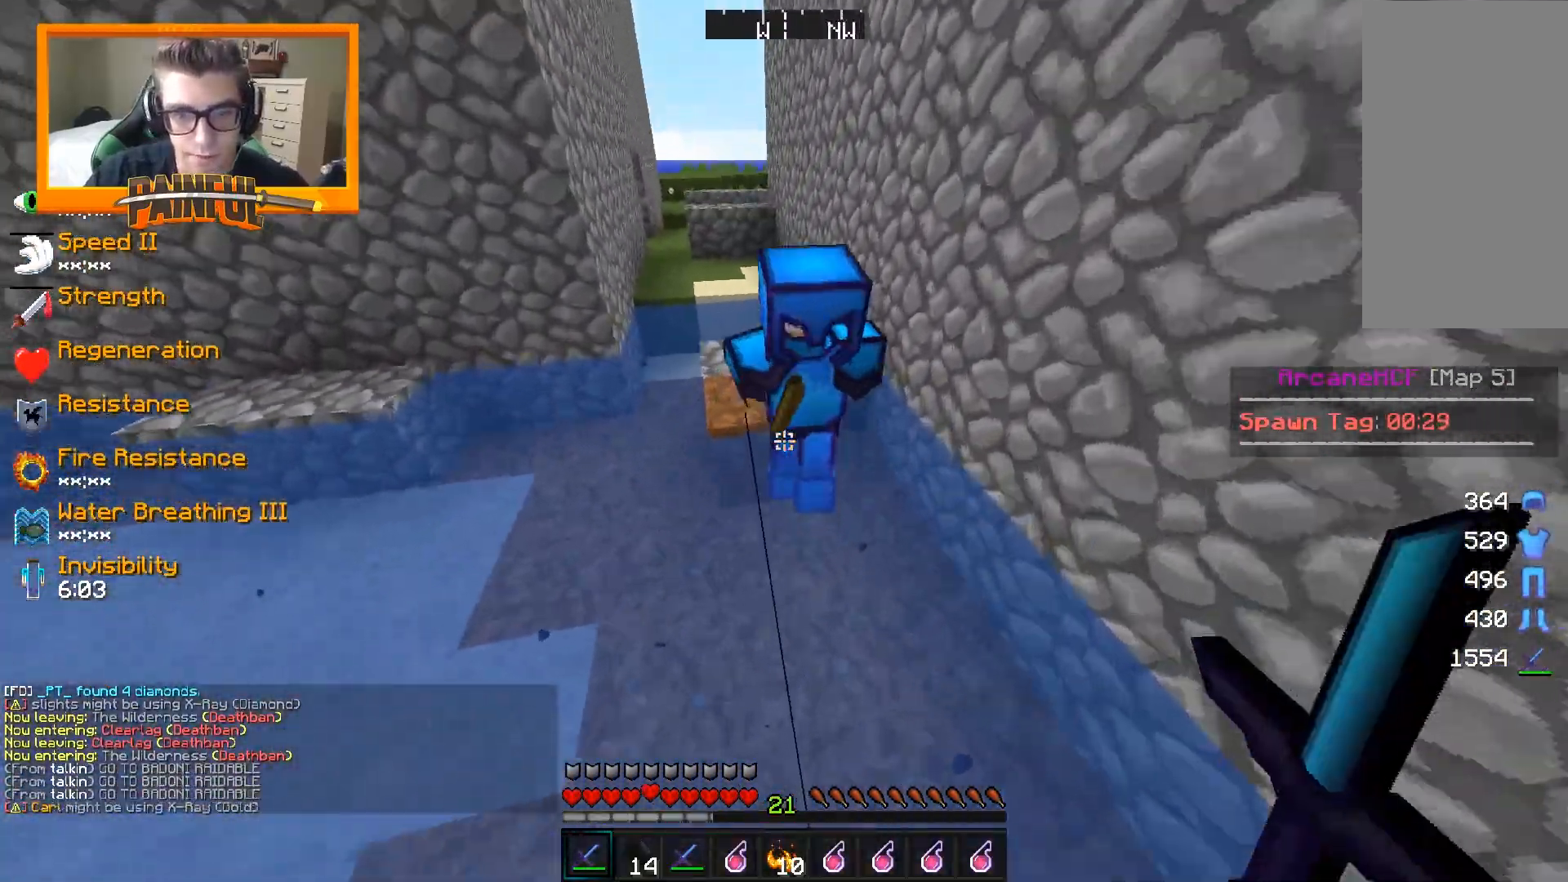
{"keys": ["space", "w"], "mouse": [], "events": [[33, "mouse_left", "up"], [67, "d", "up"], [117, "mouse_left", "down"], [200, "mouse_left", "up"], [400, "mouse_left", "down"], [483, "mouse_left", "up"]]}
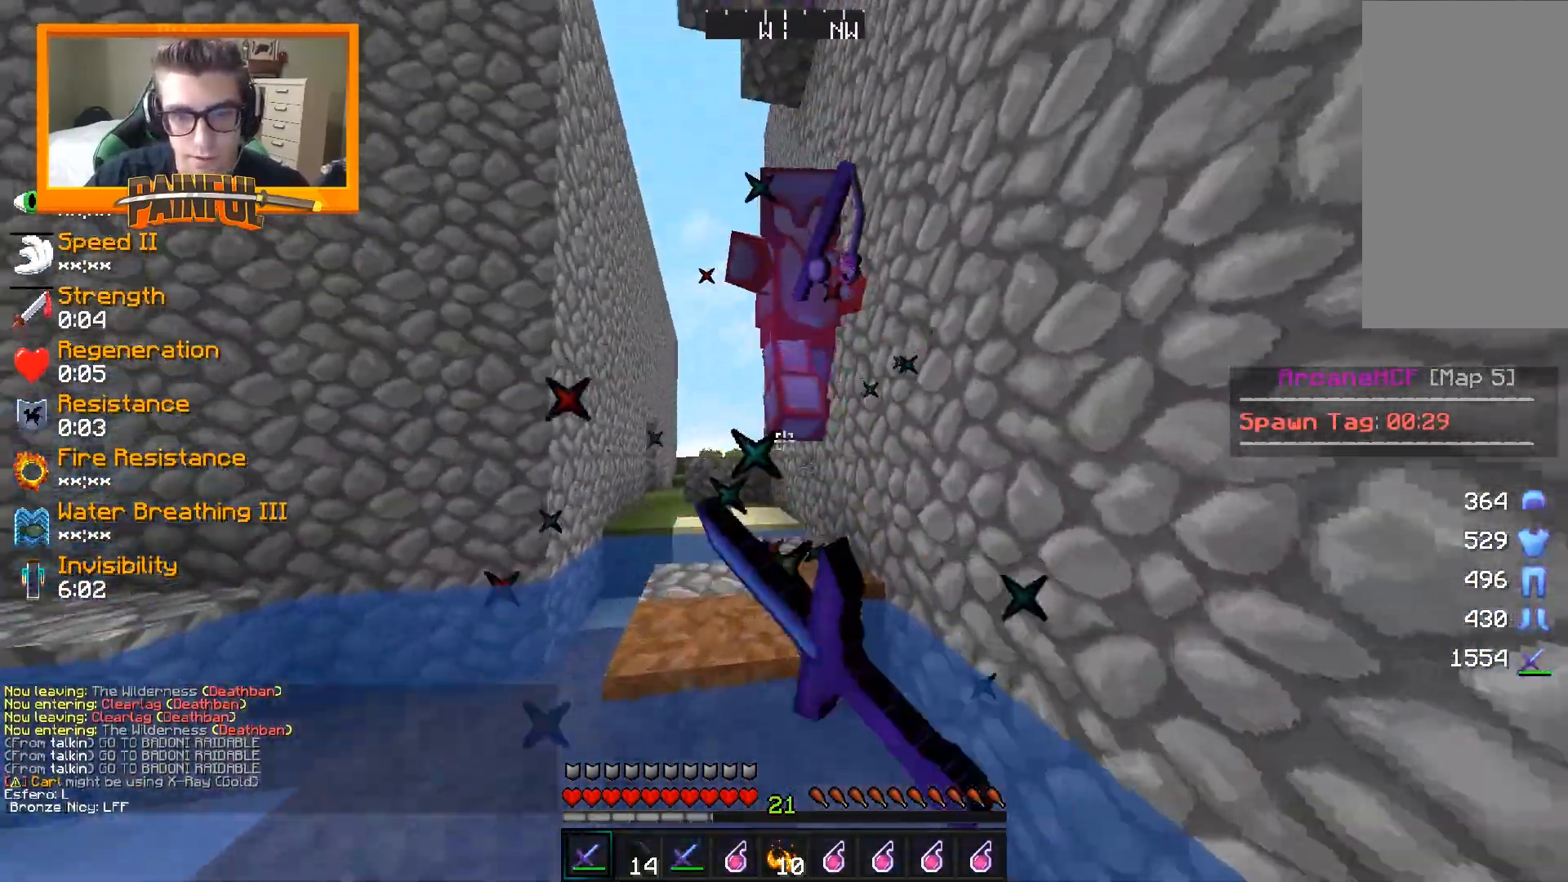
{"keys": ["w"], "mouse": ["left"], "events": [[83, "mouse_left", "down"], [133, "mouse_left", "up"], [133, "mouse_right", "down"], [200, "mouse_right", "up"], [317, "mouse_left", "down"], [367, "mouse_left", "up"], [417, "space", "up"], [450, "mouse_left", "down"]]}
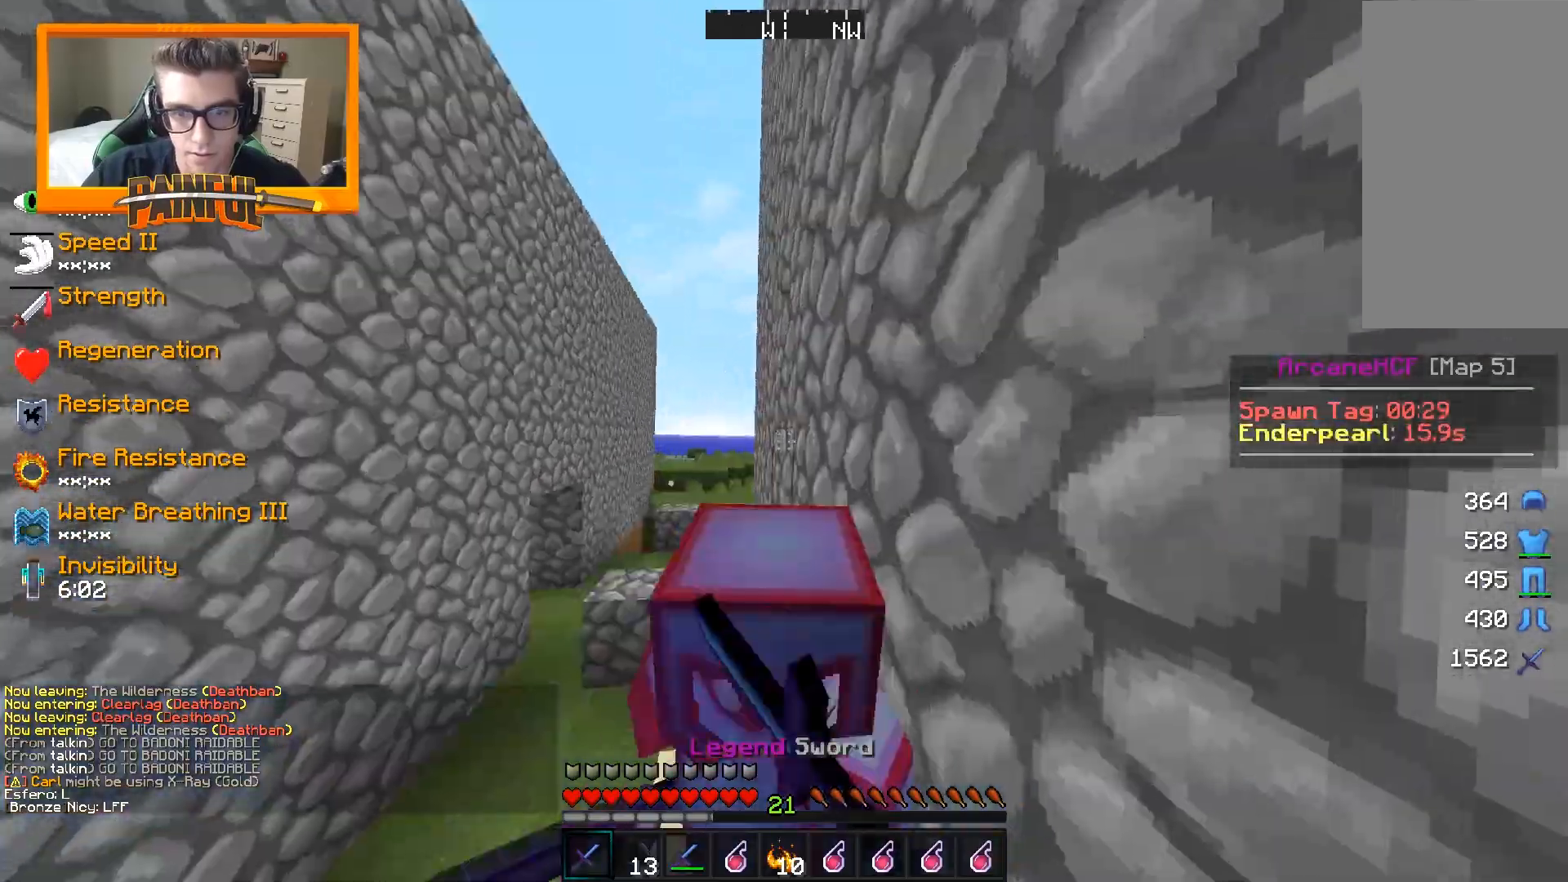
{"keys": ["w"], "mouse": [], "events": [[33, "mouse_left", "up"], [83, "mouse_left", "down"], [133, "mouse_left", "up"], [150, "mouse_left", "down"], [183, "mouse_left", "up"], [217, "mouse_left", "down"], [250, "mouse_left", "up"], [300, "mouse_left", "down"], [317, "mouse_left", "up"], [383, "mouse_left", "down"], [417, "mouse_left", "up"], [450, "mouse_left", "down"], [483, "mouse_left", "up"]]}
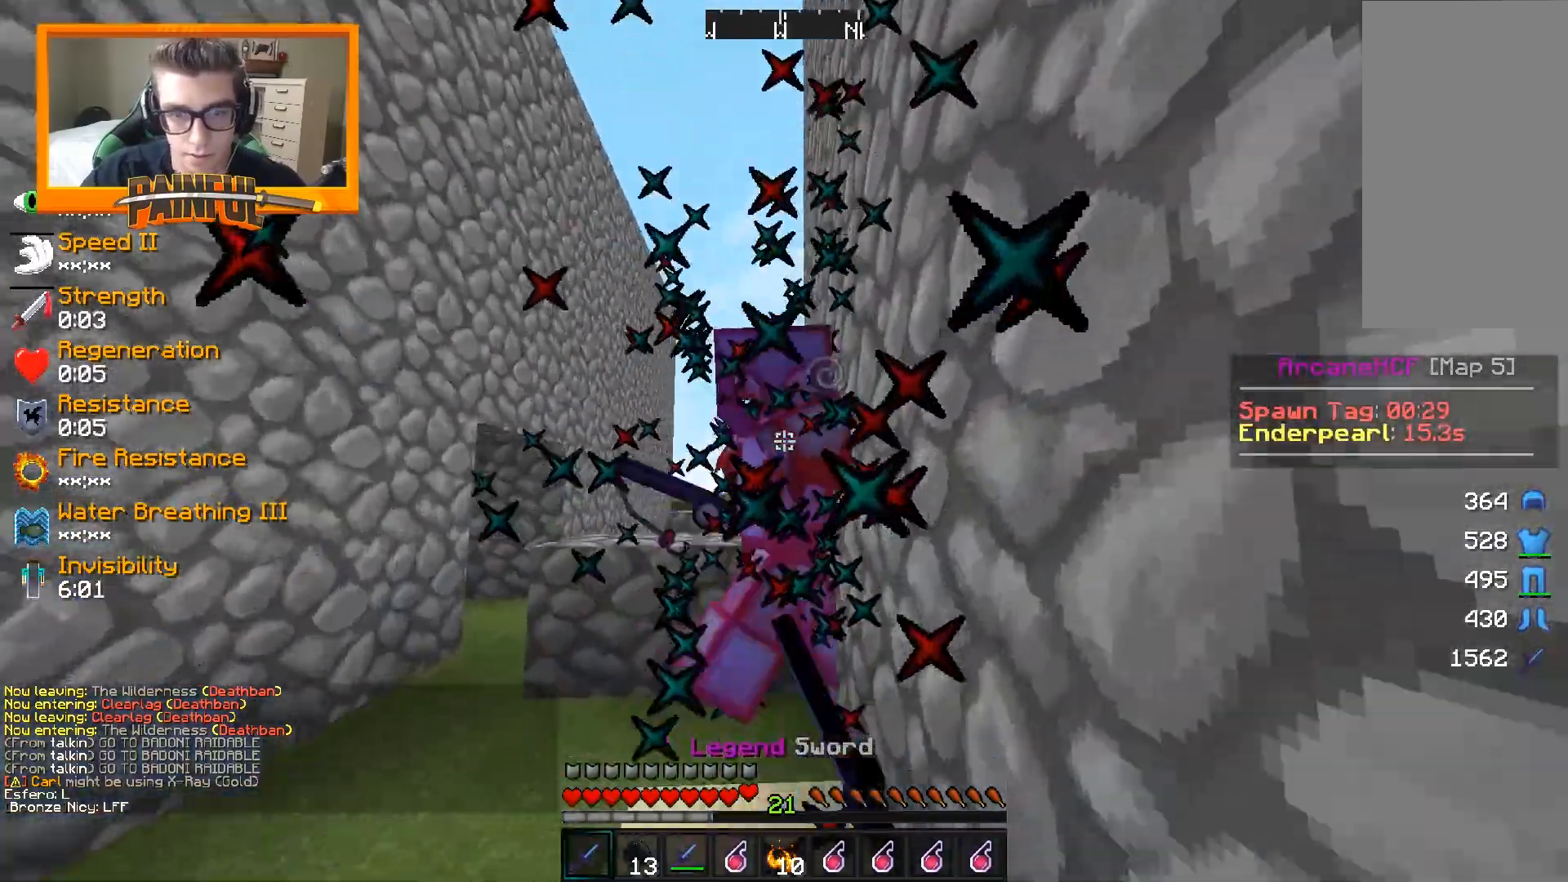
{"keys": ["space", "w"], "mouse": ["left"], "events": [[33, "mouse_left", "down"], [83, "mouse_left", "up"], [100, "mouse_left", "down"], [133, "mouse_left", "up"], [167, "mouse_left", "down"], [217, "mouse_left", "up"], [267, "mouse_left", "down"], [300, "mouse_left", "up"], [333, "mouse_left", "down"], [367, "space", "down"], [383, "mouse_left", "up"], [417, "mouse_left", "down"], [467, "mouse_left", "up"], [500, "mouse_left", "down"]]}
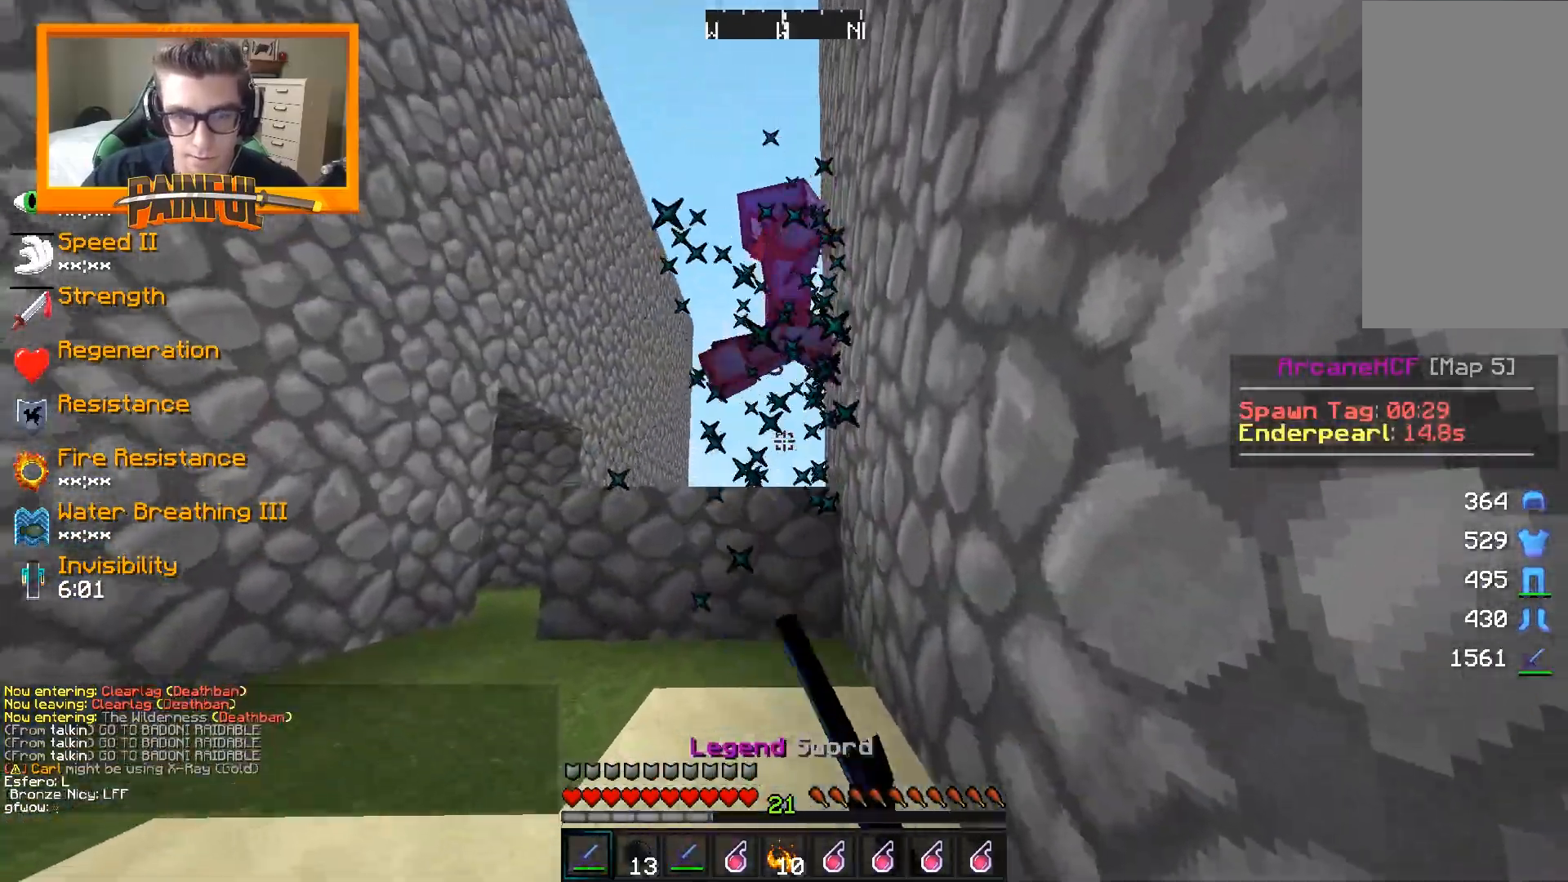
{"keys": ["w"], "mouse": [], "events": [[67, "mouse_left", "up"], [100, "mouse_left", "down"], [133, "mouse_left", "up"], [183, "mouse_left", "down"], [283, "mouse_left", "up"], [417, "space", "up"]]}
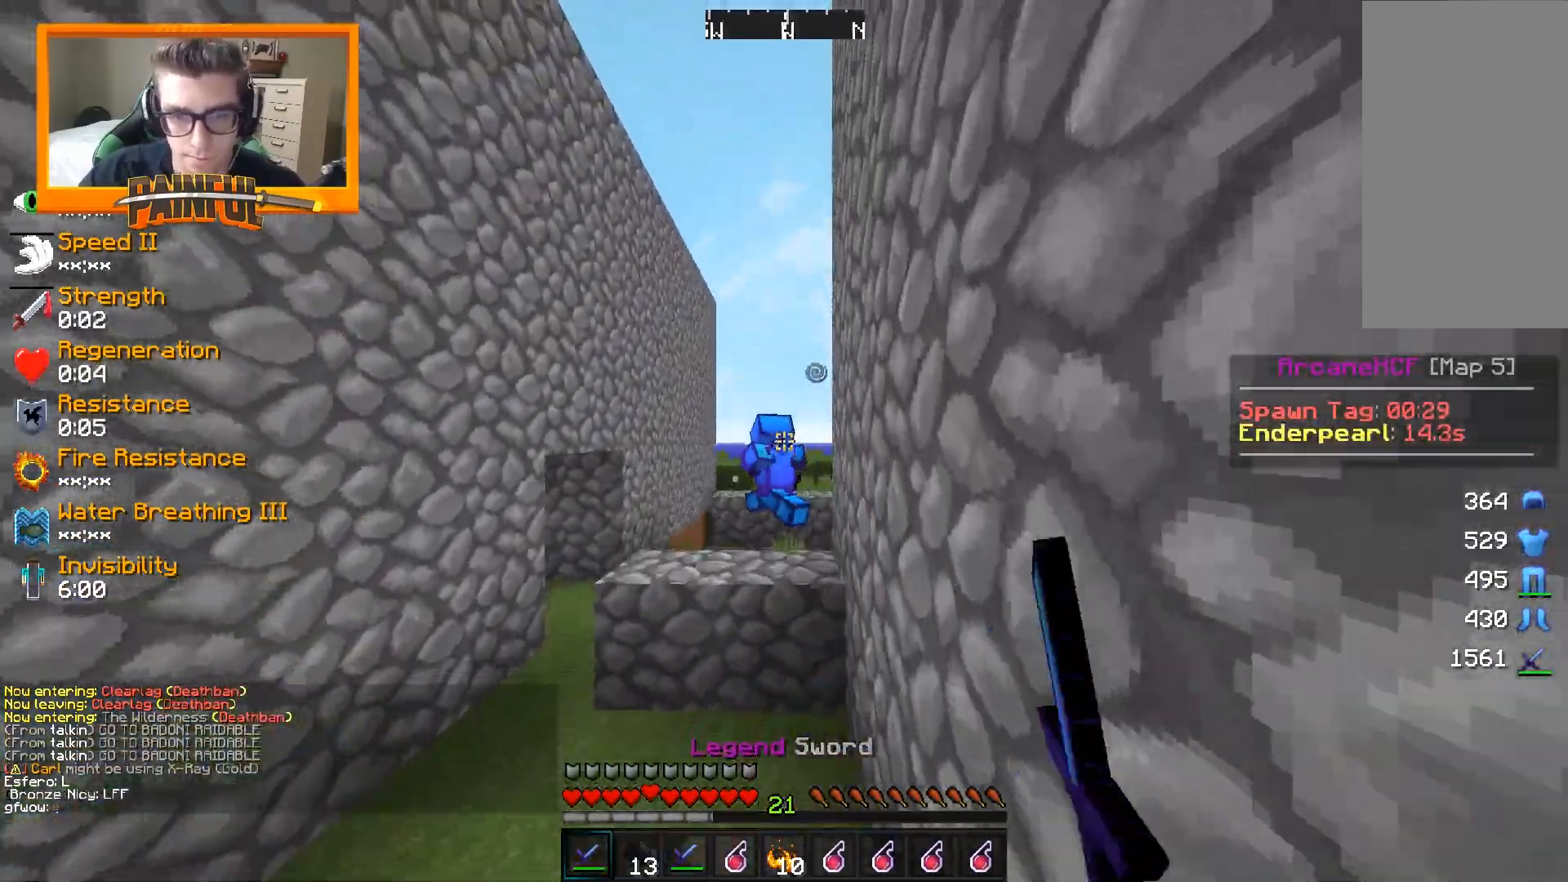
{"keys": ["w"], "mouse": [], "events": [[267, "space", "down"], [383, "mouse_left", "down"], [467, "space", "up"], [483, "mouse_left", "up"]]}
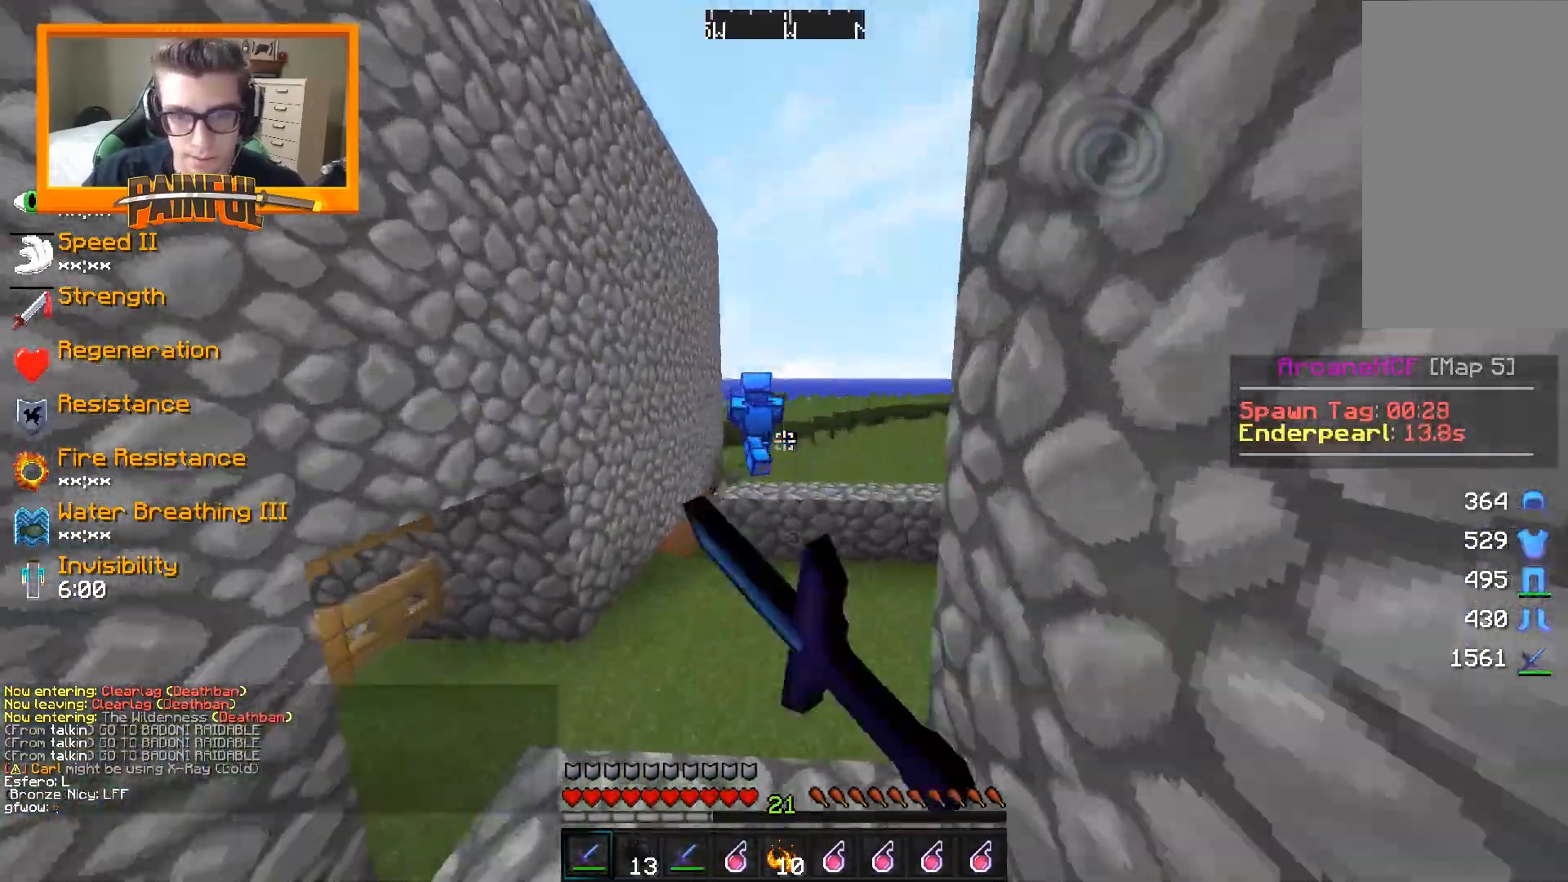
{"keys": ["d", "space", "w"], "mouse": [], "events": [[467, "d", "down"], [467, "space", "down"]]}
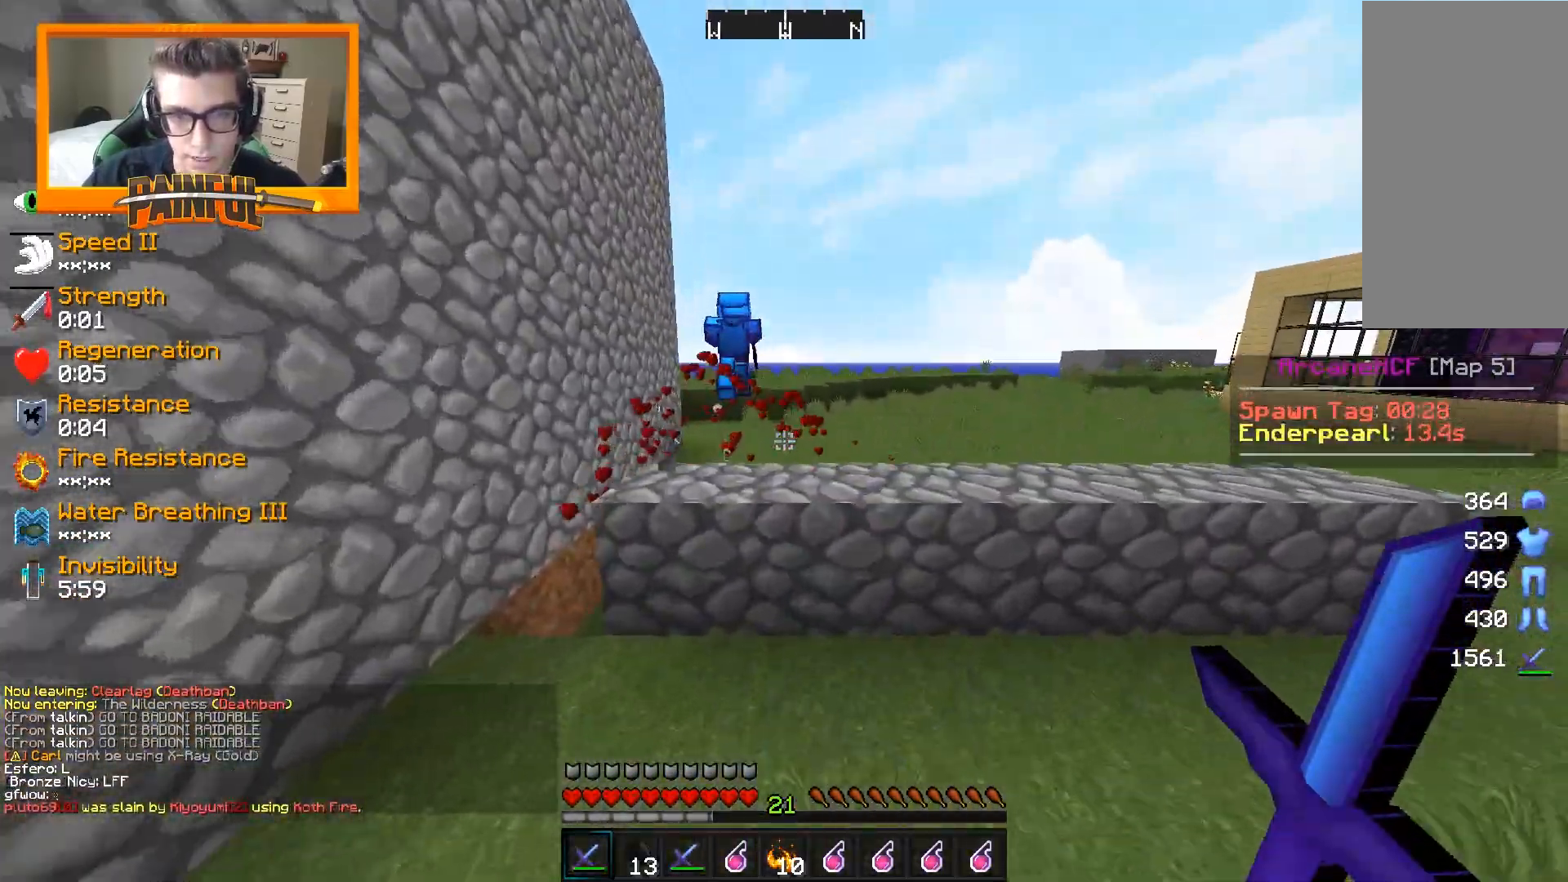
{"keys": ["w"], "mouse": [], "events": [[67, "d", "up"], [167, "mouse_left", "down"], [267, "mouse_left", "up"], [267, "space", "up"], [367, "mouse_left", "down"], [467, "mouse_left", "up"]]}
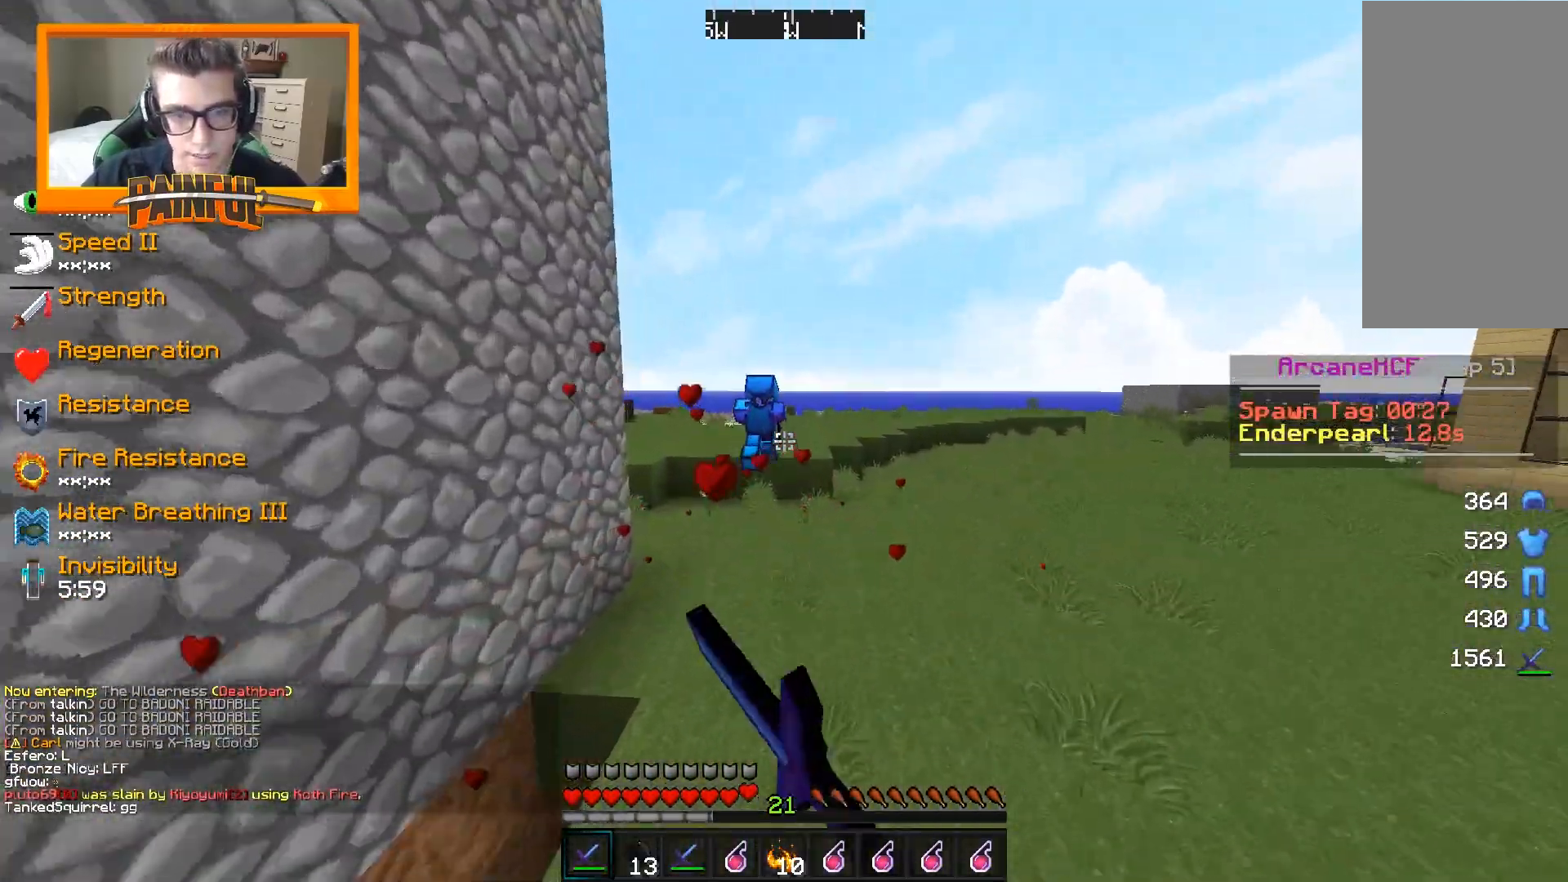
{"keys": ["d", "w"], "mouse": [], "events": [[50, "mouse_left", "down"], [133, "mouse_left", "up"], [217, "mouse_left", "down"], [317, "d", "down"], [317, "mouse_left", "up"], [383, "mouse_left", "down"], [483, "mouse_left", "up"]]}
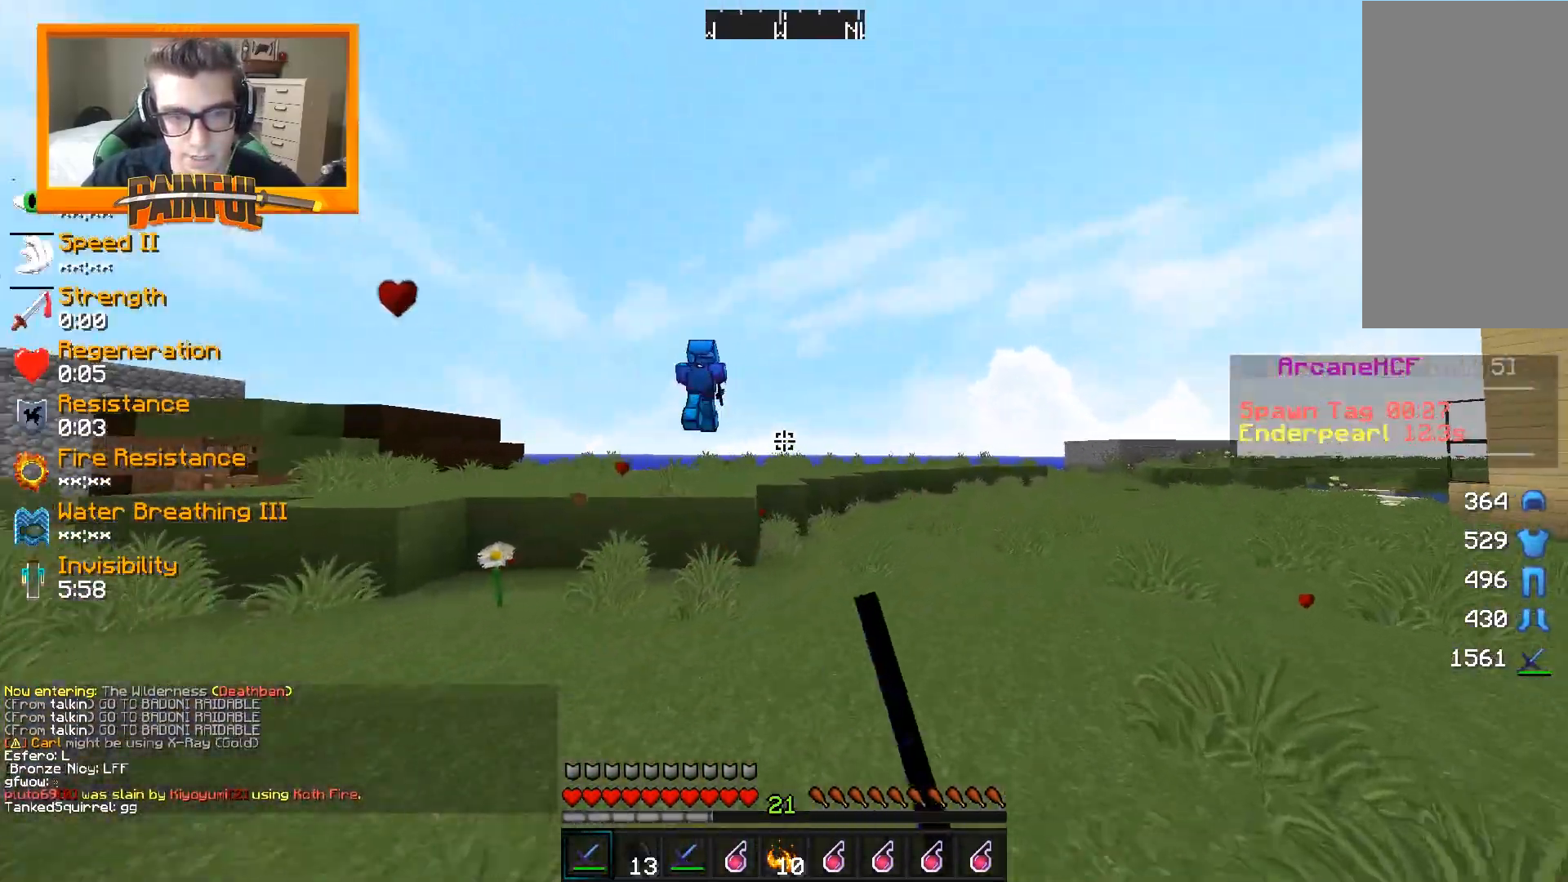
{"keys": ["d", "w"], "mouse": ["left"], "events": [[83, "mouse_left", "down"], [183, "mouse_left", "up"], [283, "mouse_left", "down"], [400, "mouse_left", "up"], [483, "mouse_left", "down"]]}